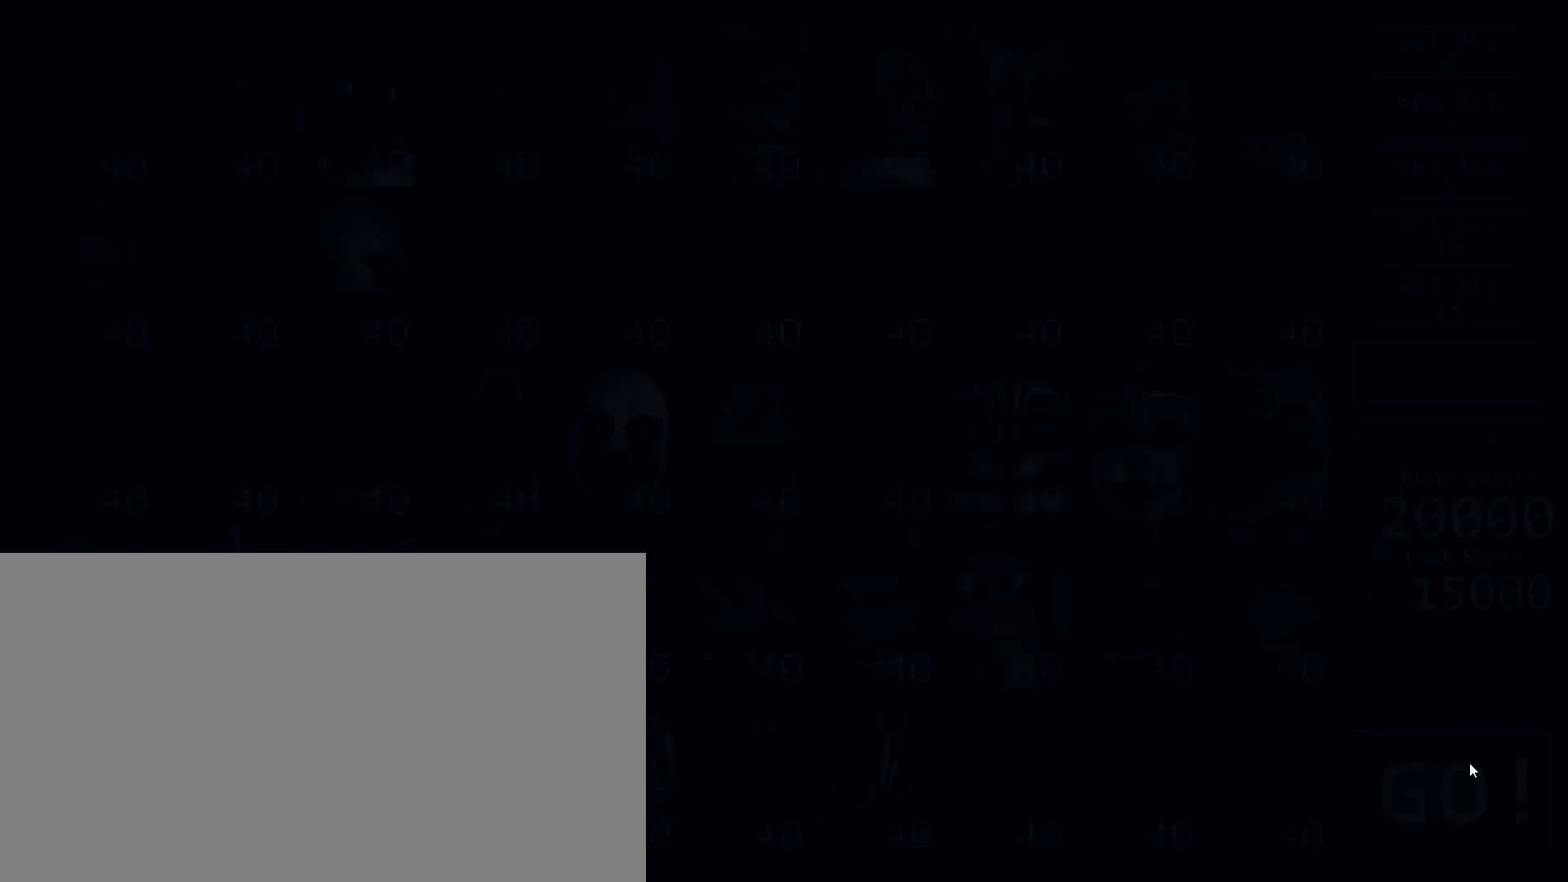
Gameplay with keyboard and mouse; each line is a JSON object with the keys and mouse buttons held at the frame after it. "events" lists presses ("down") and releases ("up") of "1", "2", "3", "4", "5", "6", "a", "c", "d", "f", "l", "o", "return", "s", "space", "w", "x", "z", "mouse_left", "mouse_wheel" and "mouse_right" between this image and that frame as [ms after this image, input, new state], when the widget could be followed in between. "mouse_left", "mouse_wheel", "mouse_right" = the "left", "wheel", "right" buttons of the "mouse" list. No other keys are recorded. "wheel" means that the mouse wheel is clicked or scrolled. Mouse movement is not recorded.
{"keys": [], "mouse": [], "events": []}
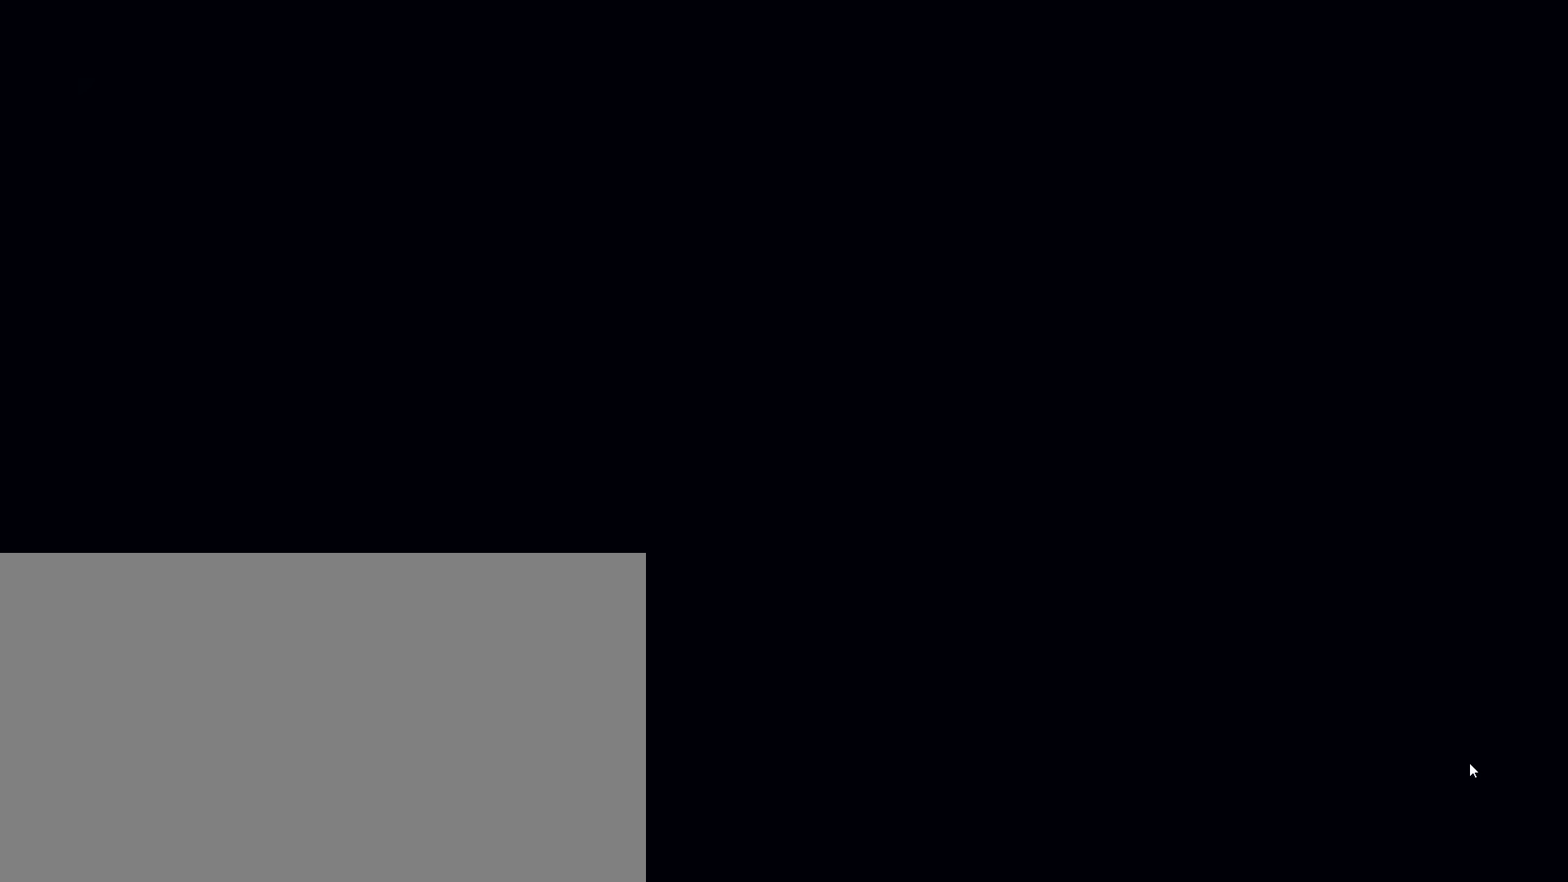
{"keys": [], "mouse": [], "events": []}
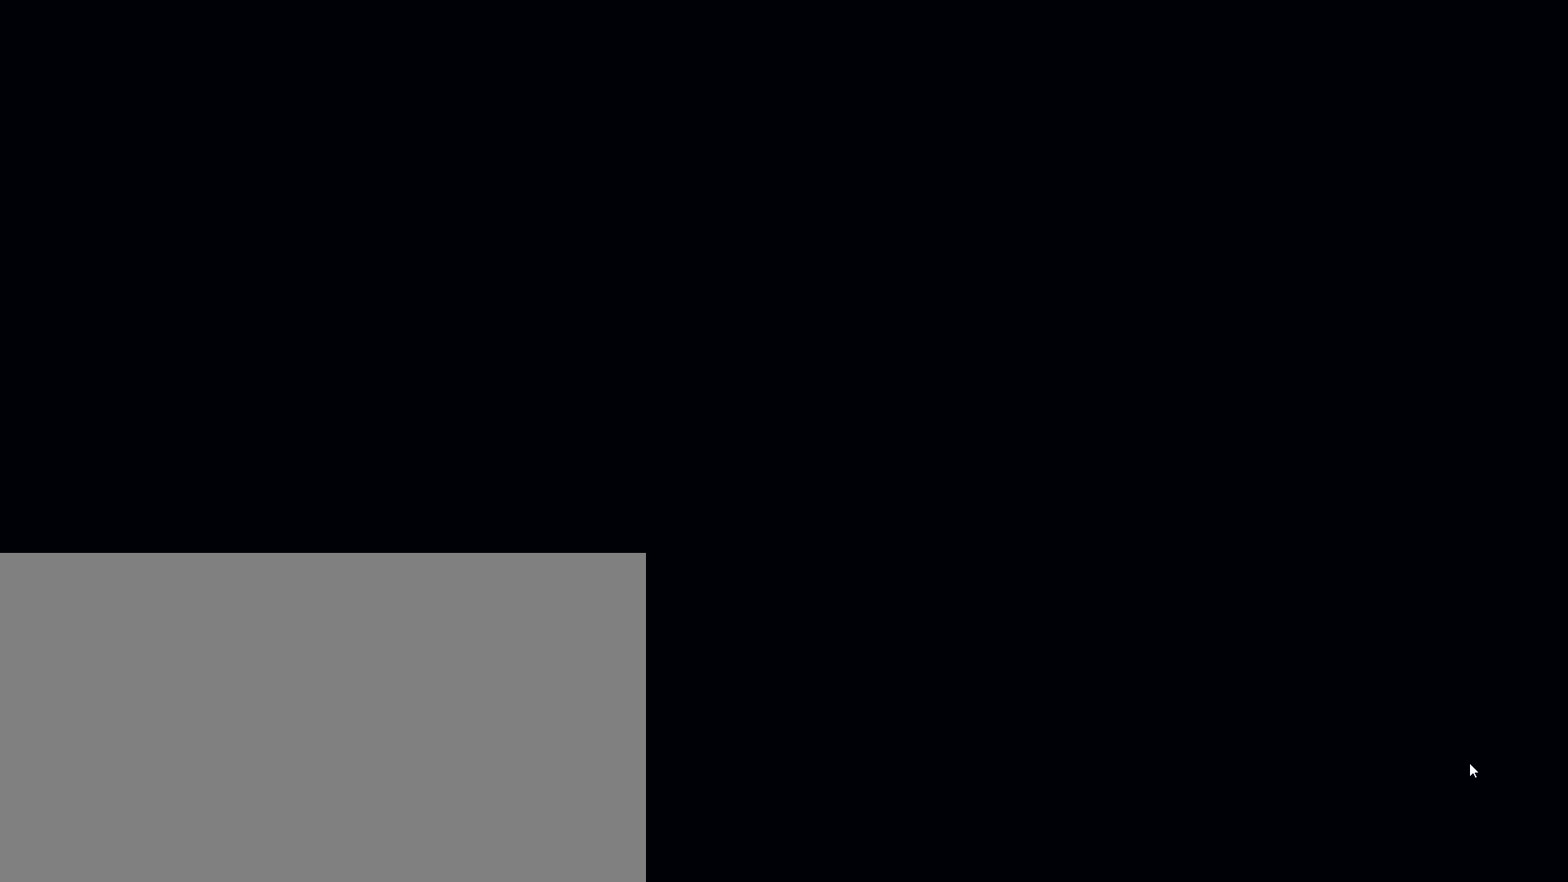
{"keys": [], "mouse": [], "events": []}
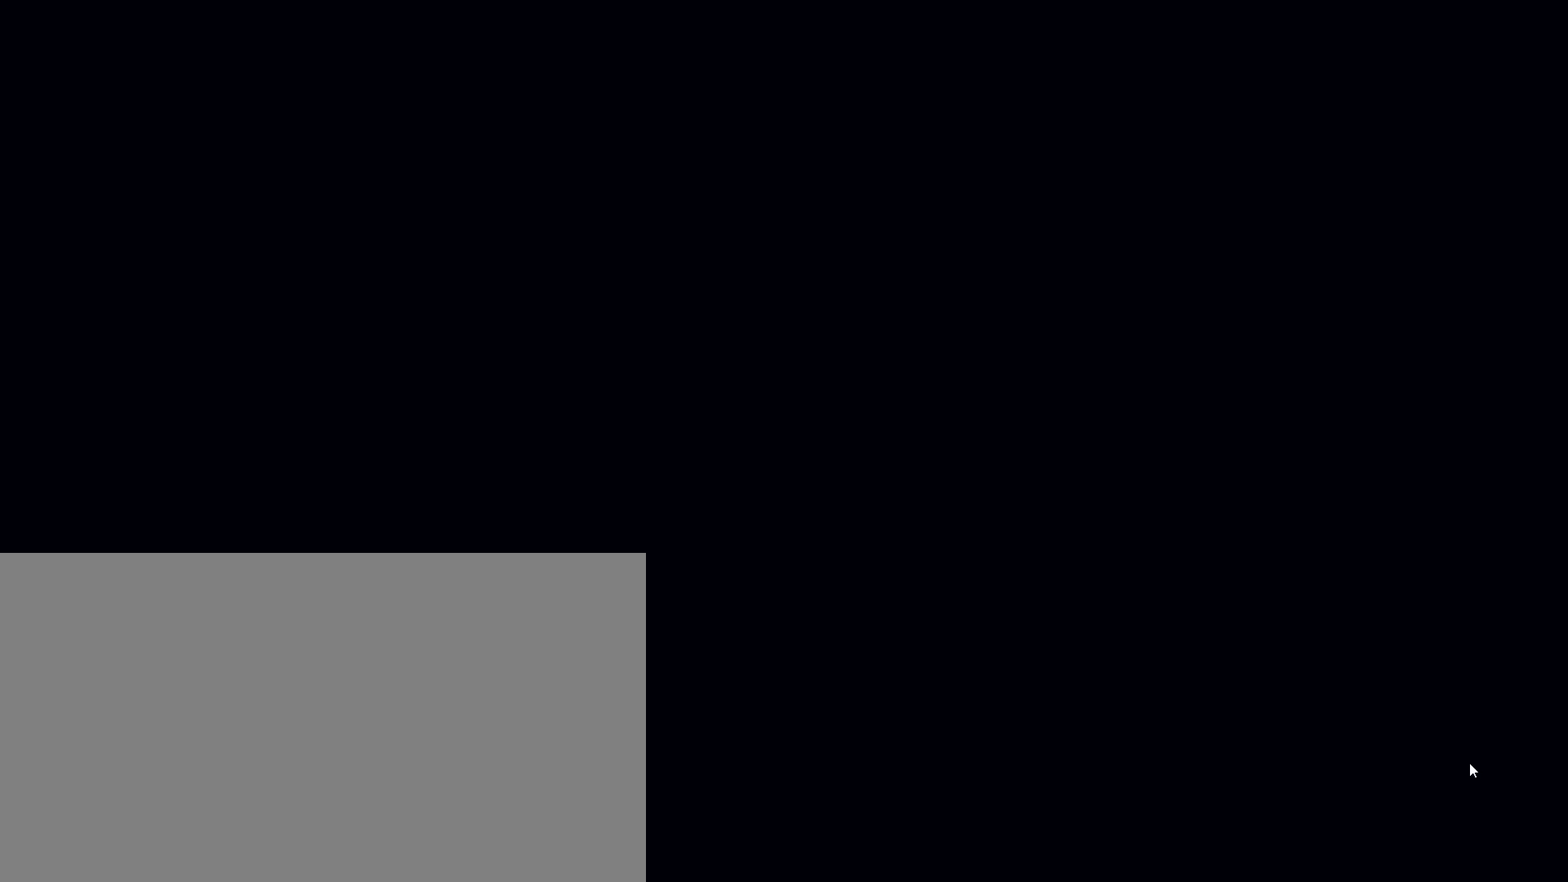
{"keys": [], "mouse": [], "events": []}
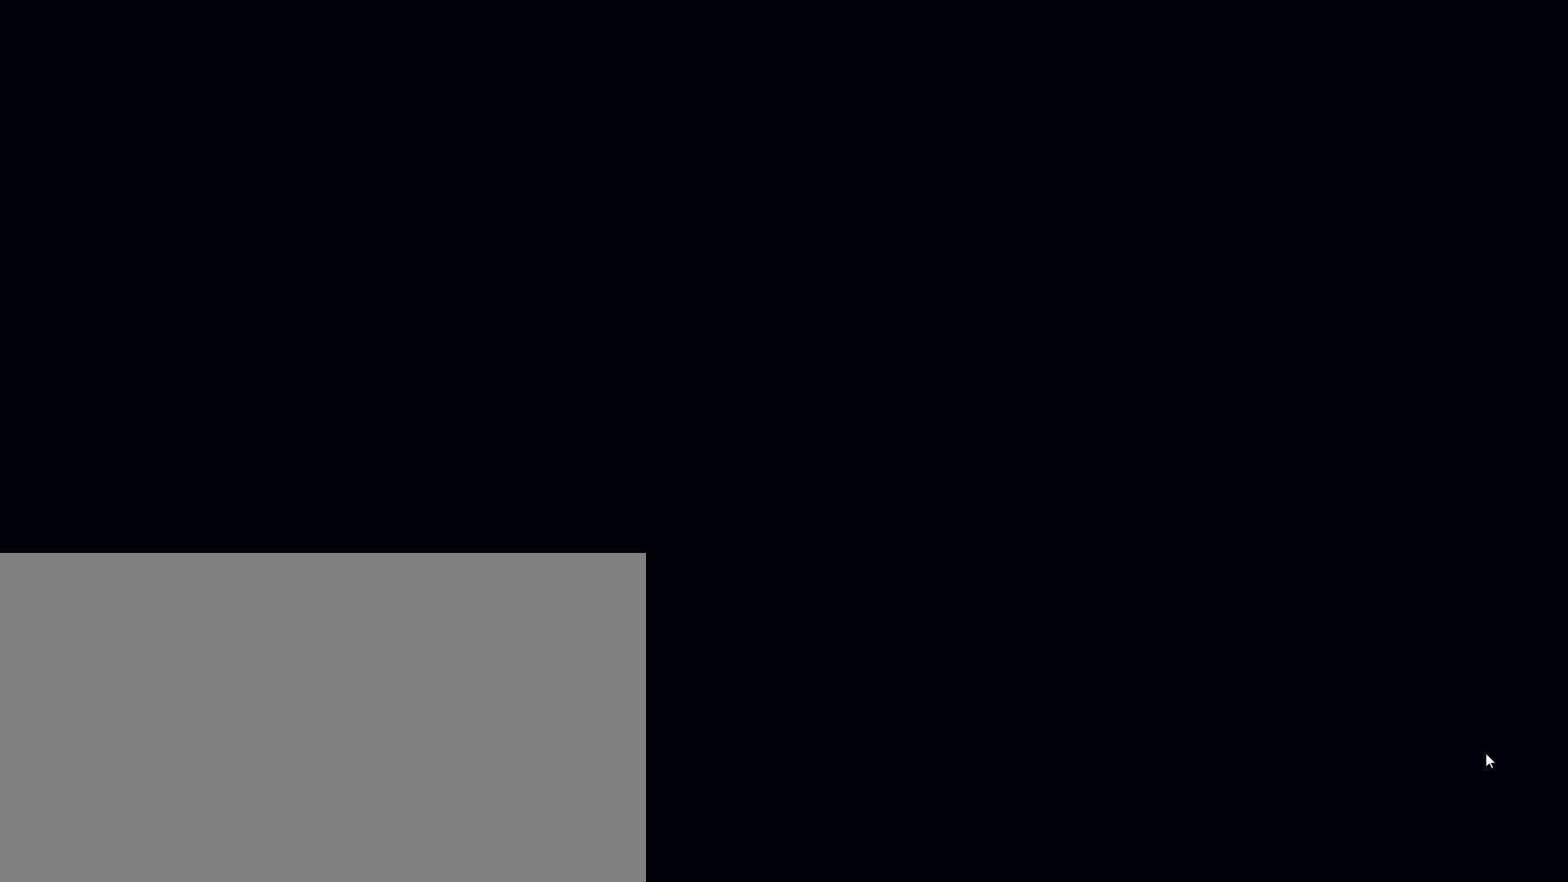
{"keys": [], "mouse": [], "events": []}
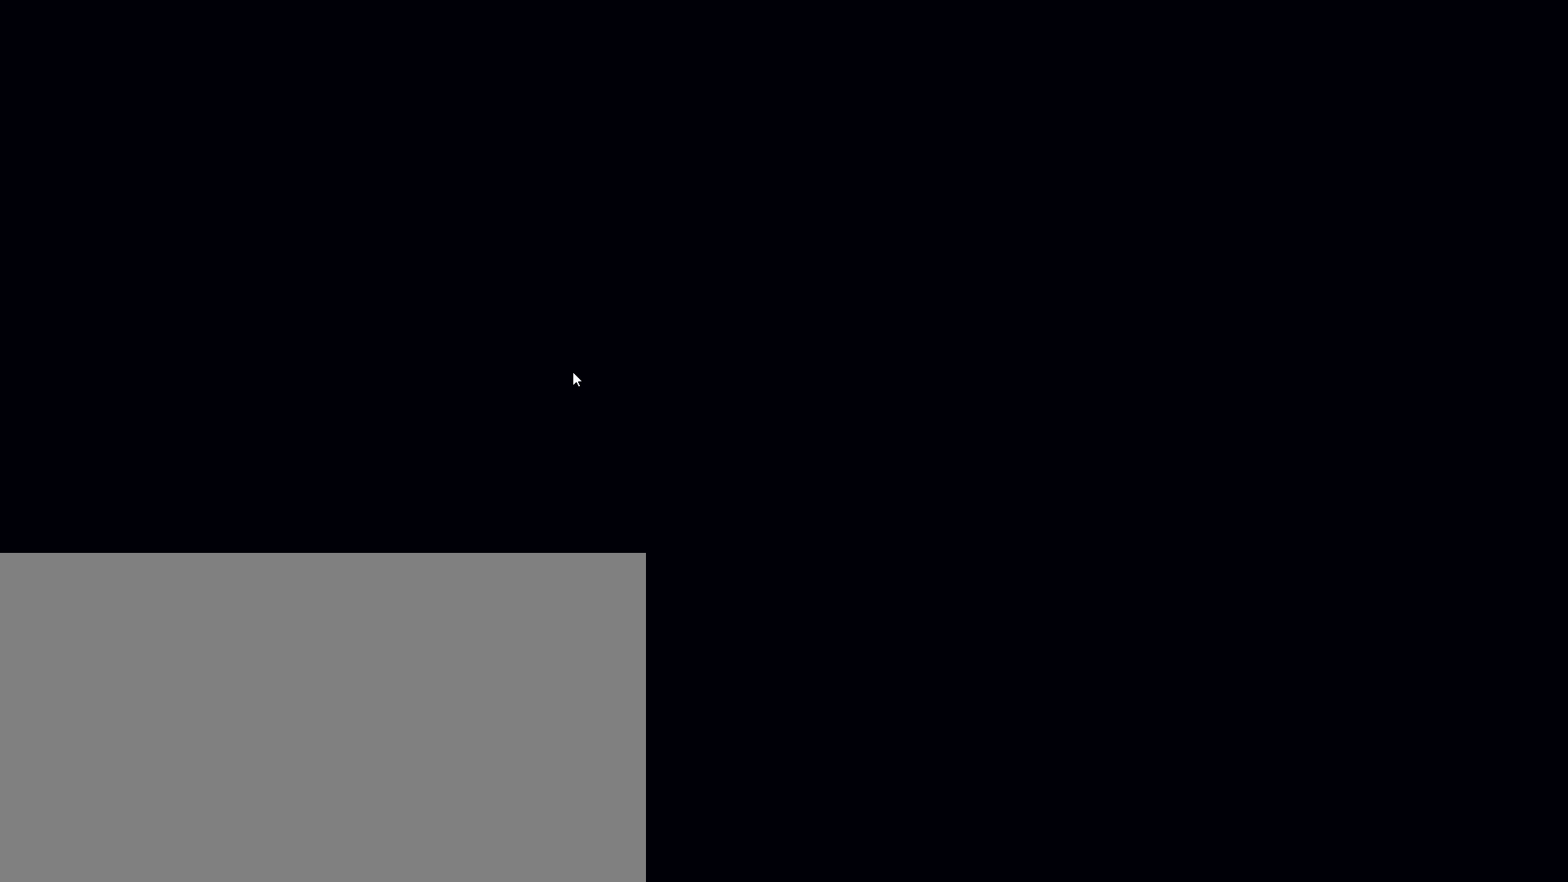
{"keys": ["1", "space"], "mouse": [], "events": [[150, "1", "down"], [200, "space", "down"]]}
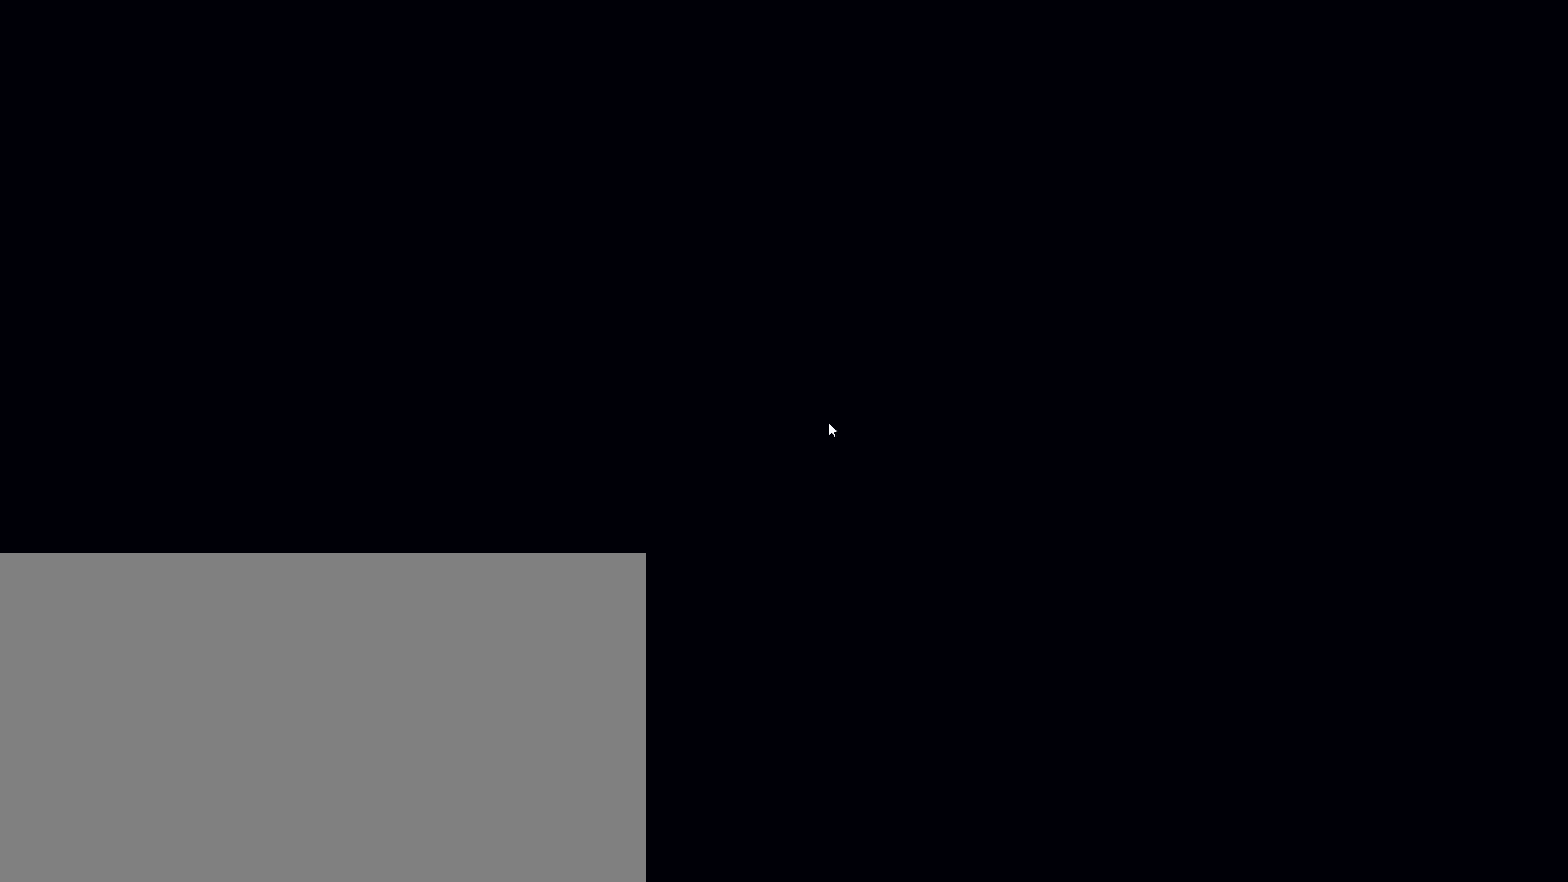
{"keys": ["1", "space"], "mouse": [], "events": []}
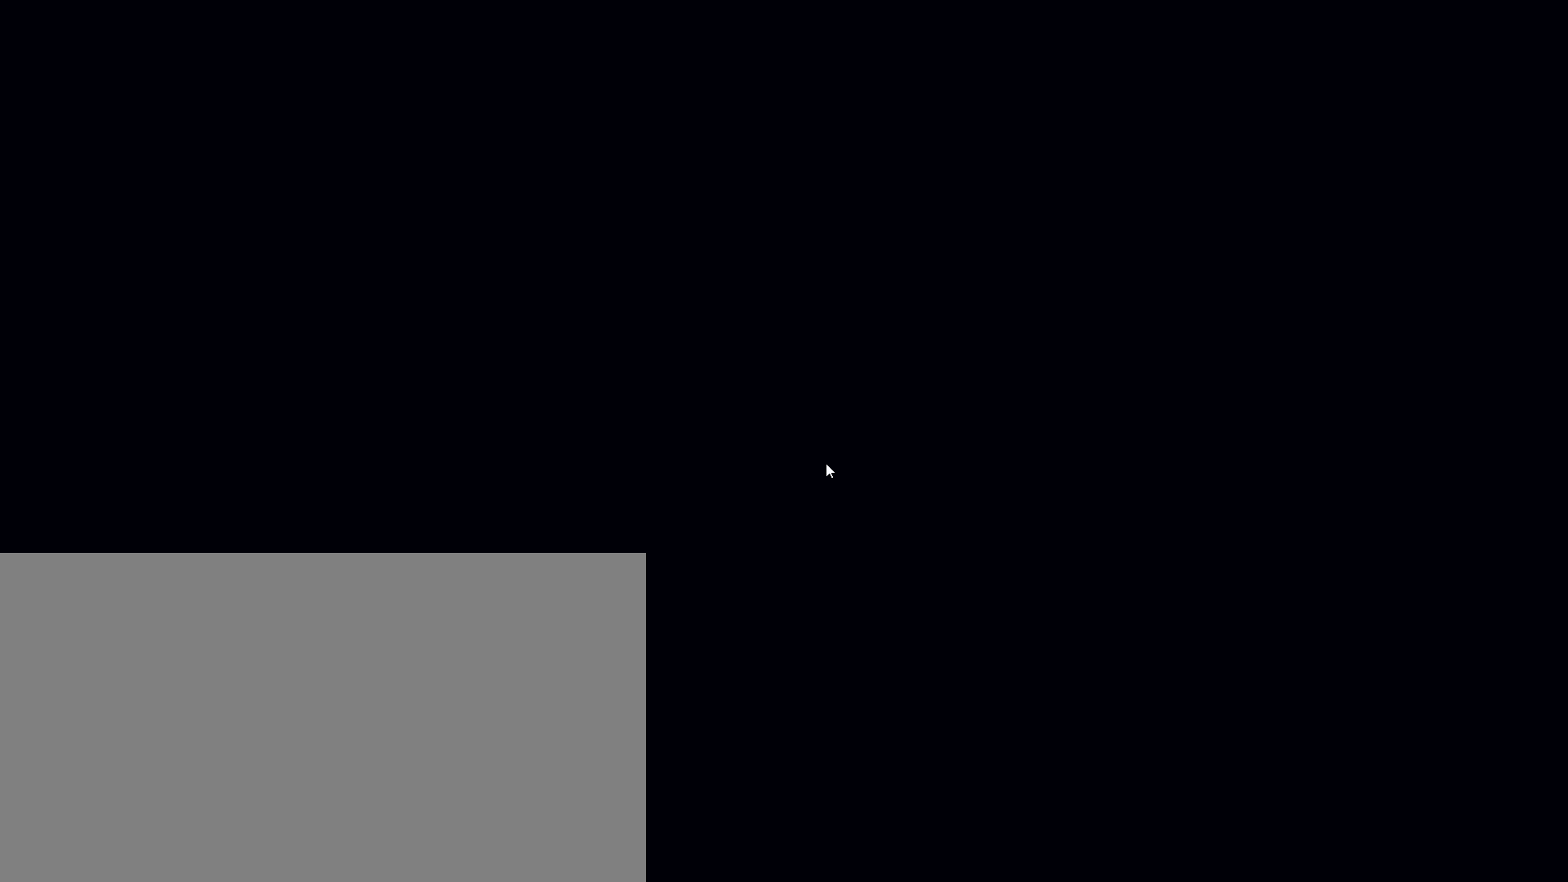
{"keys": ["1", "space"], "mouse": [], "events": []}
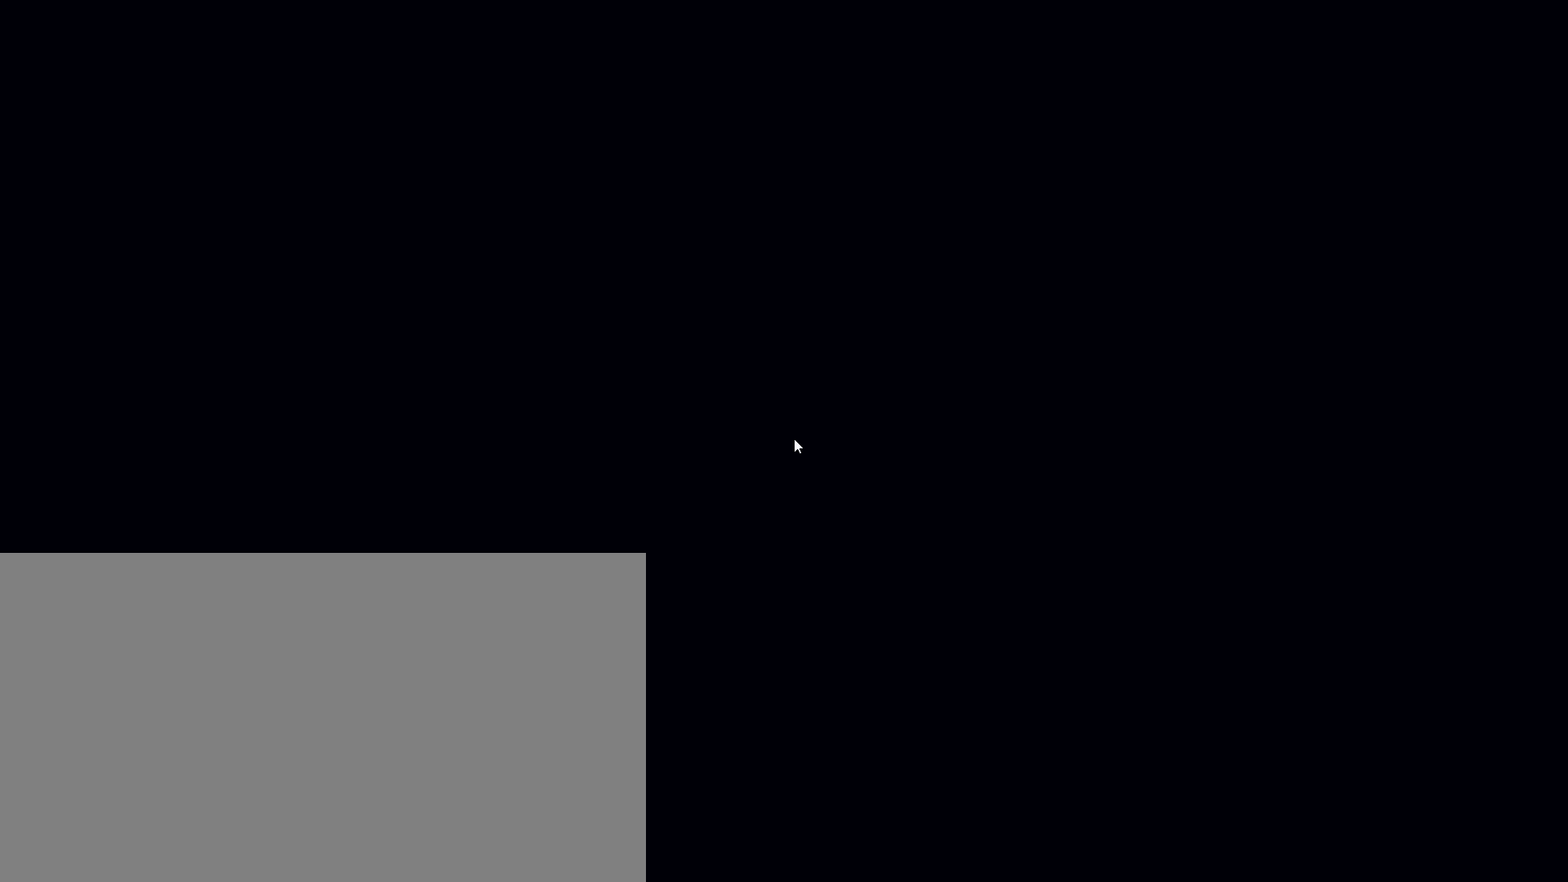
{"keys": ["1", "s", "space"], "mouse": [], "events": [[400, "s", "down"]]}
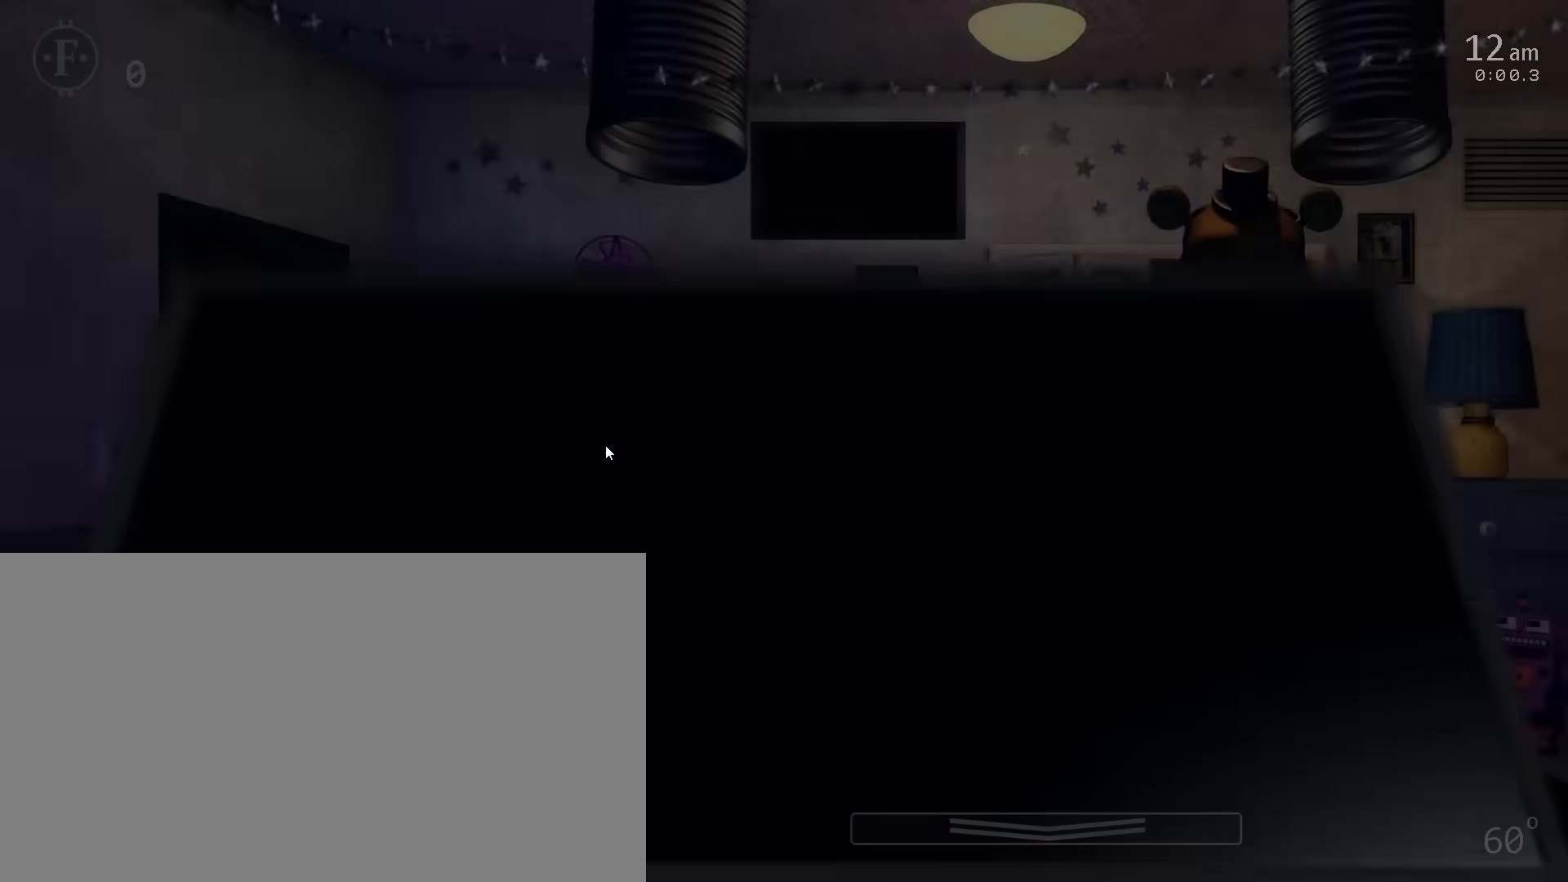
{"keys": [], "mouse": ["left"], "events": [[50, "1", "up"], [67, "s", "up"], [100, "space", "up"], [167, "f", "down"], [217, "mouse_left", "down"], [300, "f", "up"], [300, "mouse_left", "up"], [417, "mouse_left", "down"]]}
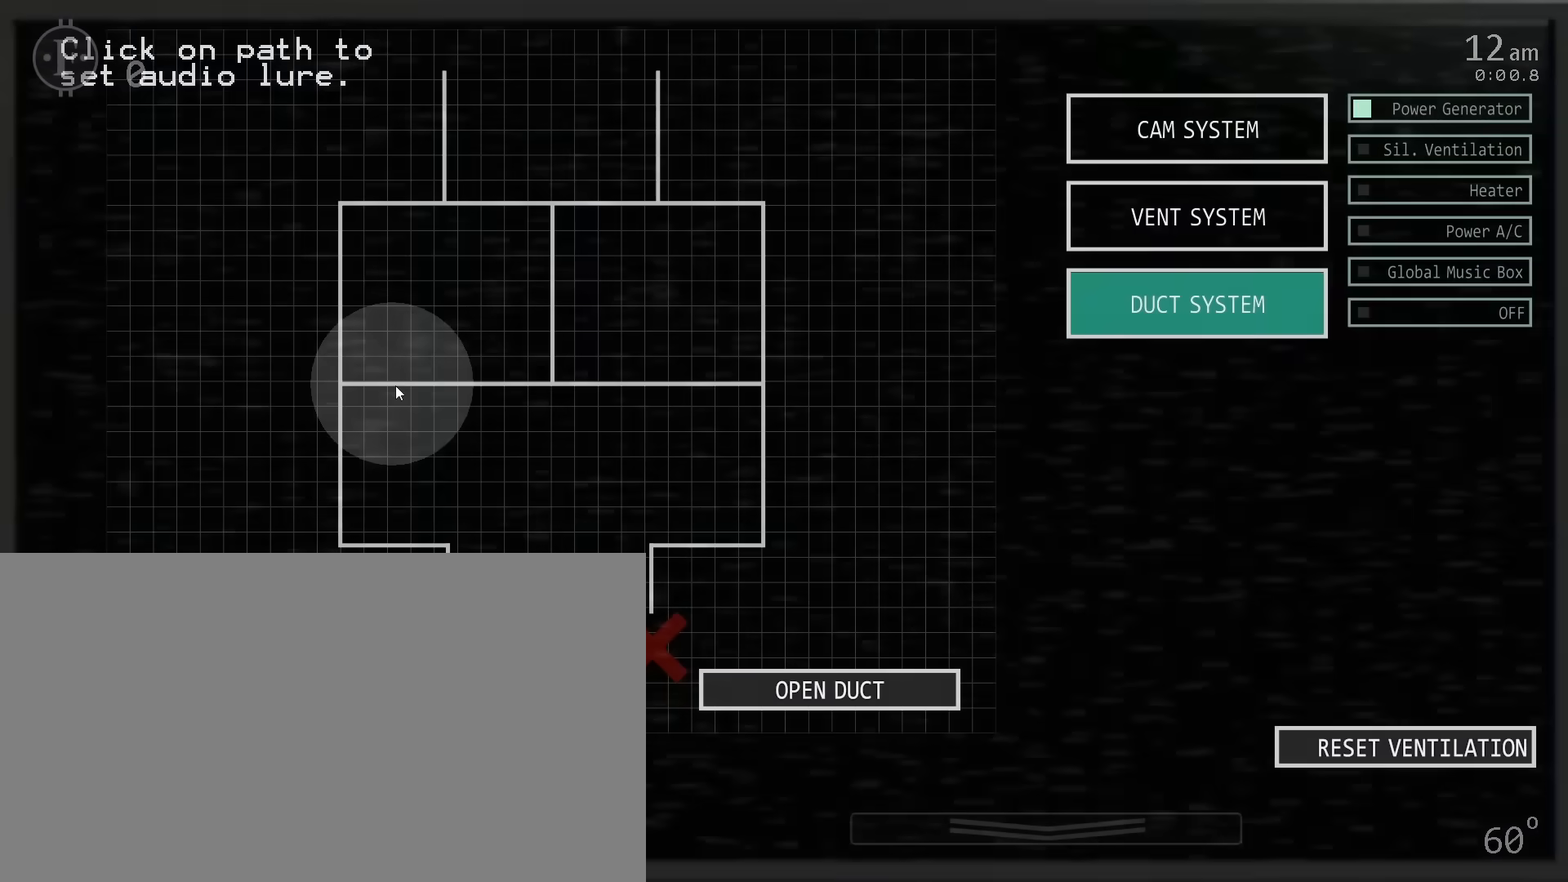
{"keys": [], "mouse": [], "events": [[17, "mouse_left", "up"], [200, "mouse_left", "down"], [283, "mouse_left", "up"], [350, "f", "down"], [500, "f", "up"]]}
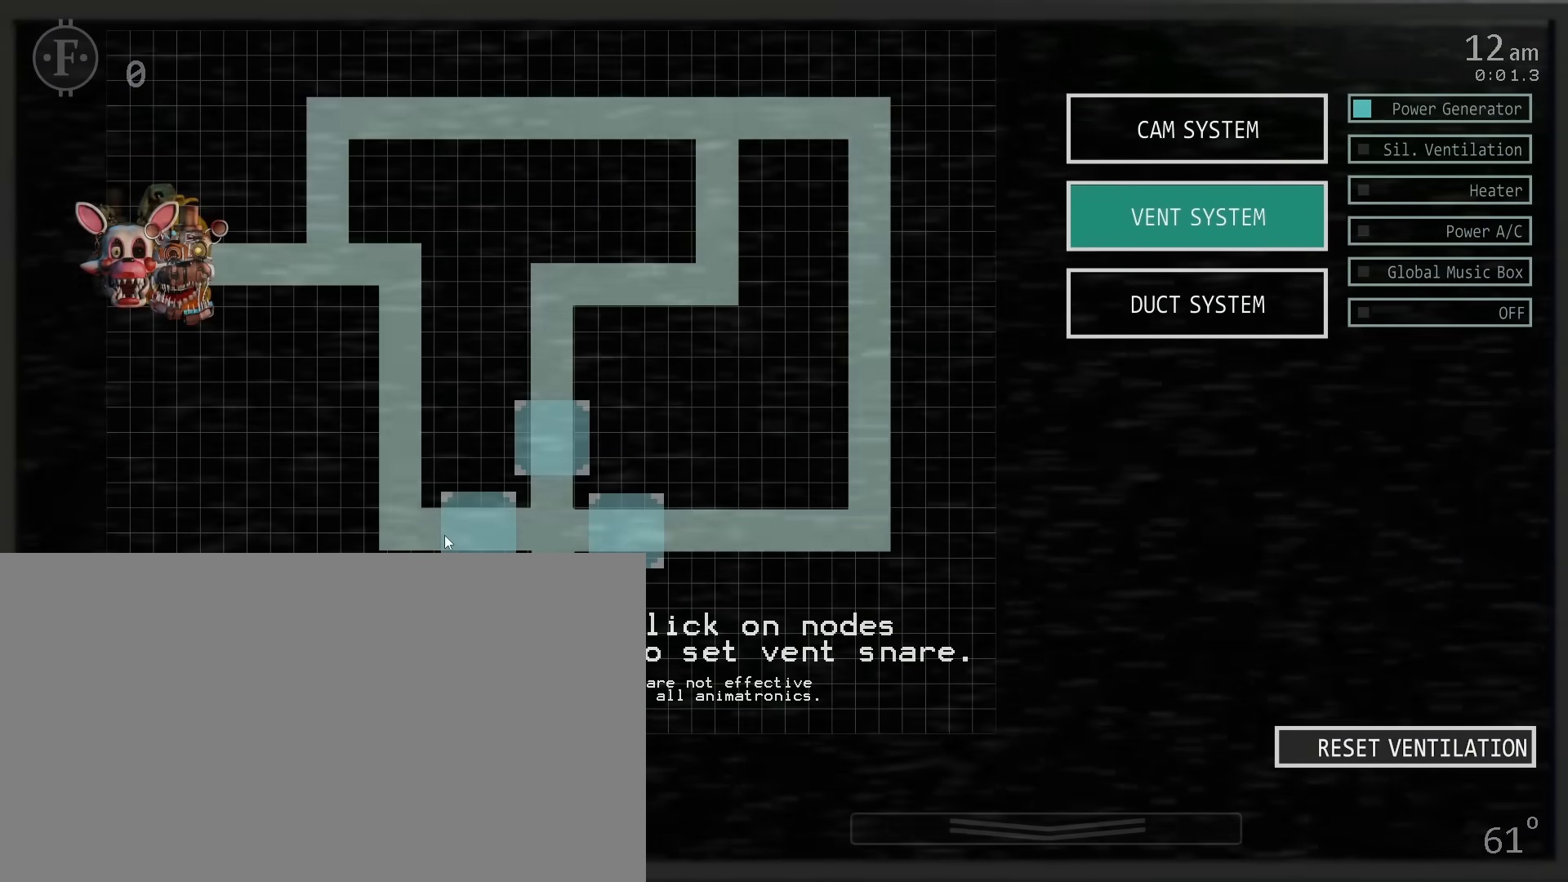
{"keys": [], "mouse": [], "events": [[117, "mouse_left", "down"], [217, "mouse_left", "up"], [350, "mouse_left", "down"], [450, "mouse_left", "up"]]}
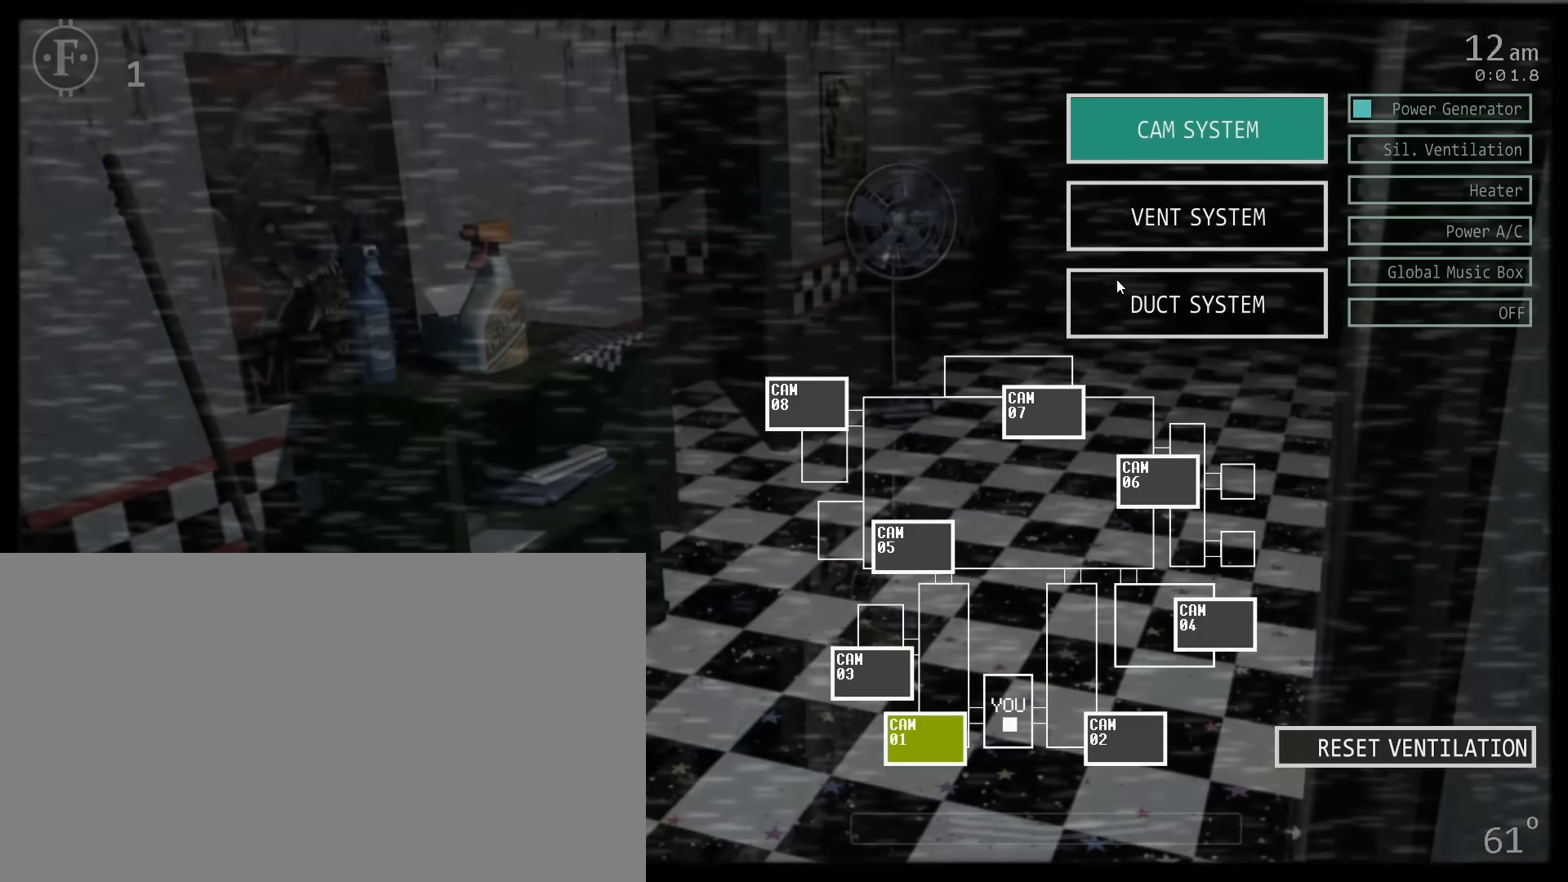
{"keys": [], "mouse": [], "events": [[117, "mouse_left", "down"], [233, "mouse_left", "up"], [367, "mouse_left", "down"], [500, "mouse_left", "up"]]}
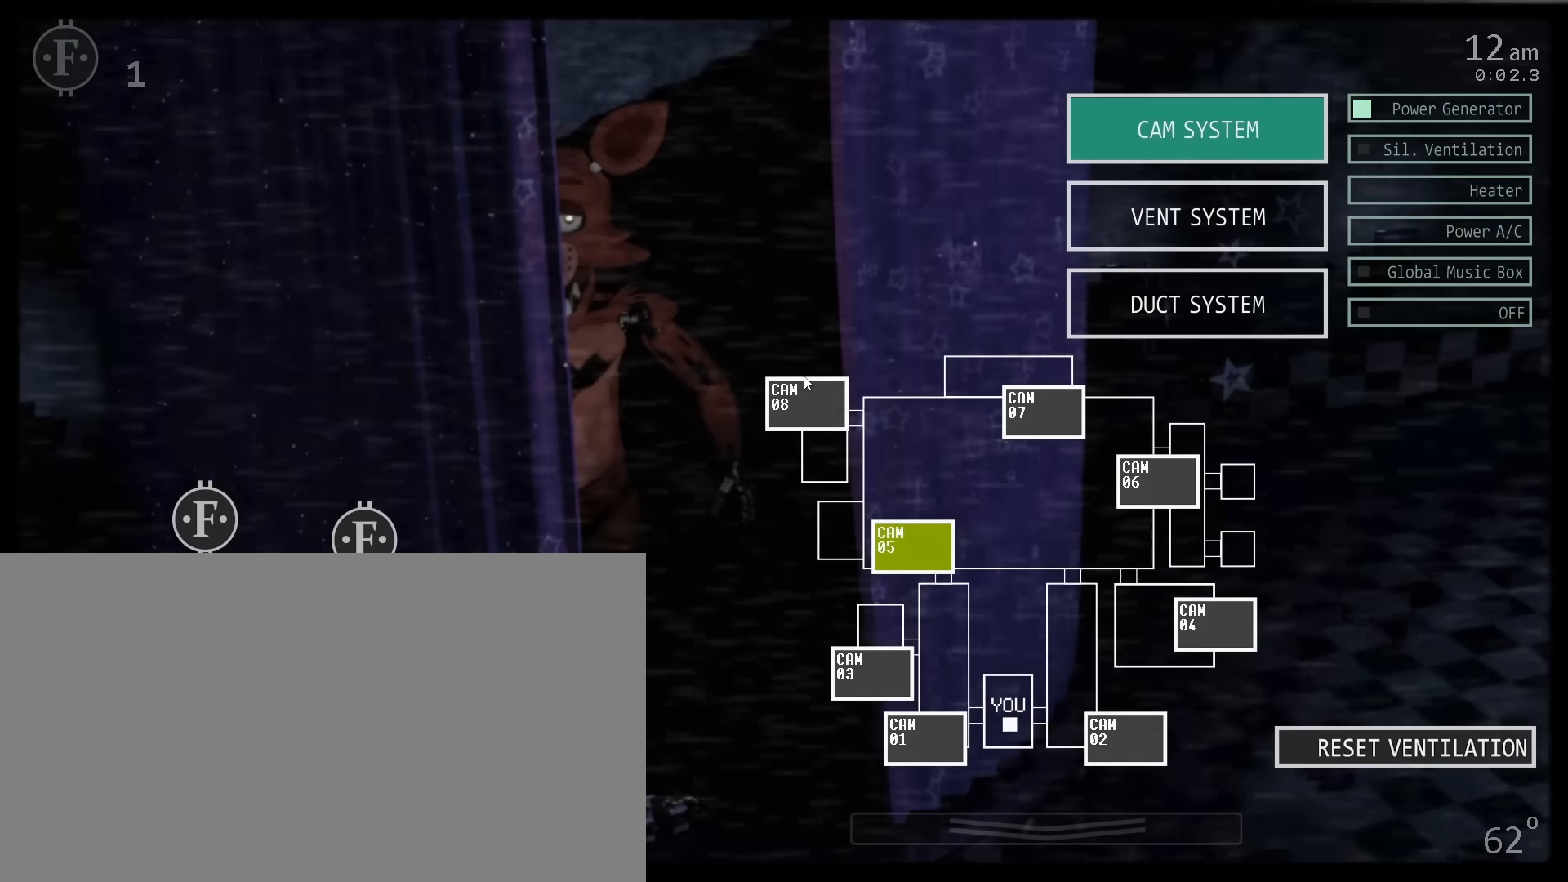
{"keys": [], "mouse": [], "events": [[183, "mouse_left", "down"], [283, "mouse_left", "up"]]}
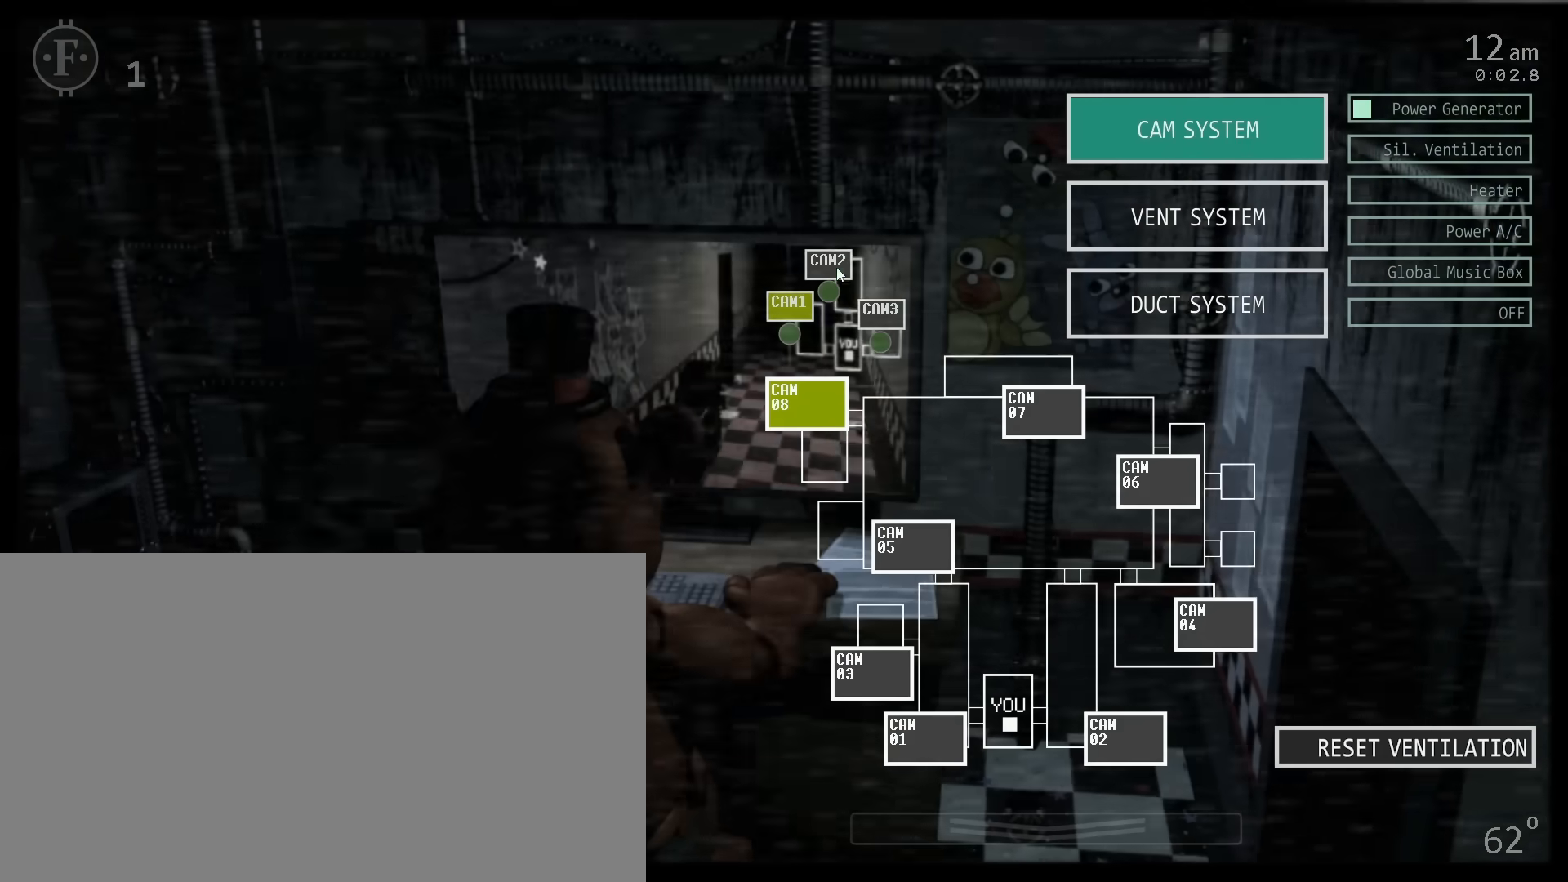
{"keys": [], "mouse": [], "events": [[67, "mouse_left", "down"], [183, "mouse_left", "up"], [283, "mouse_left", "down"], [383, "mouse_left", "up"]]}
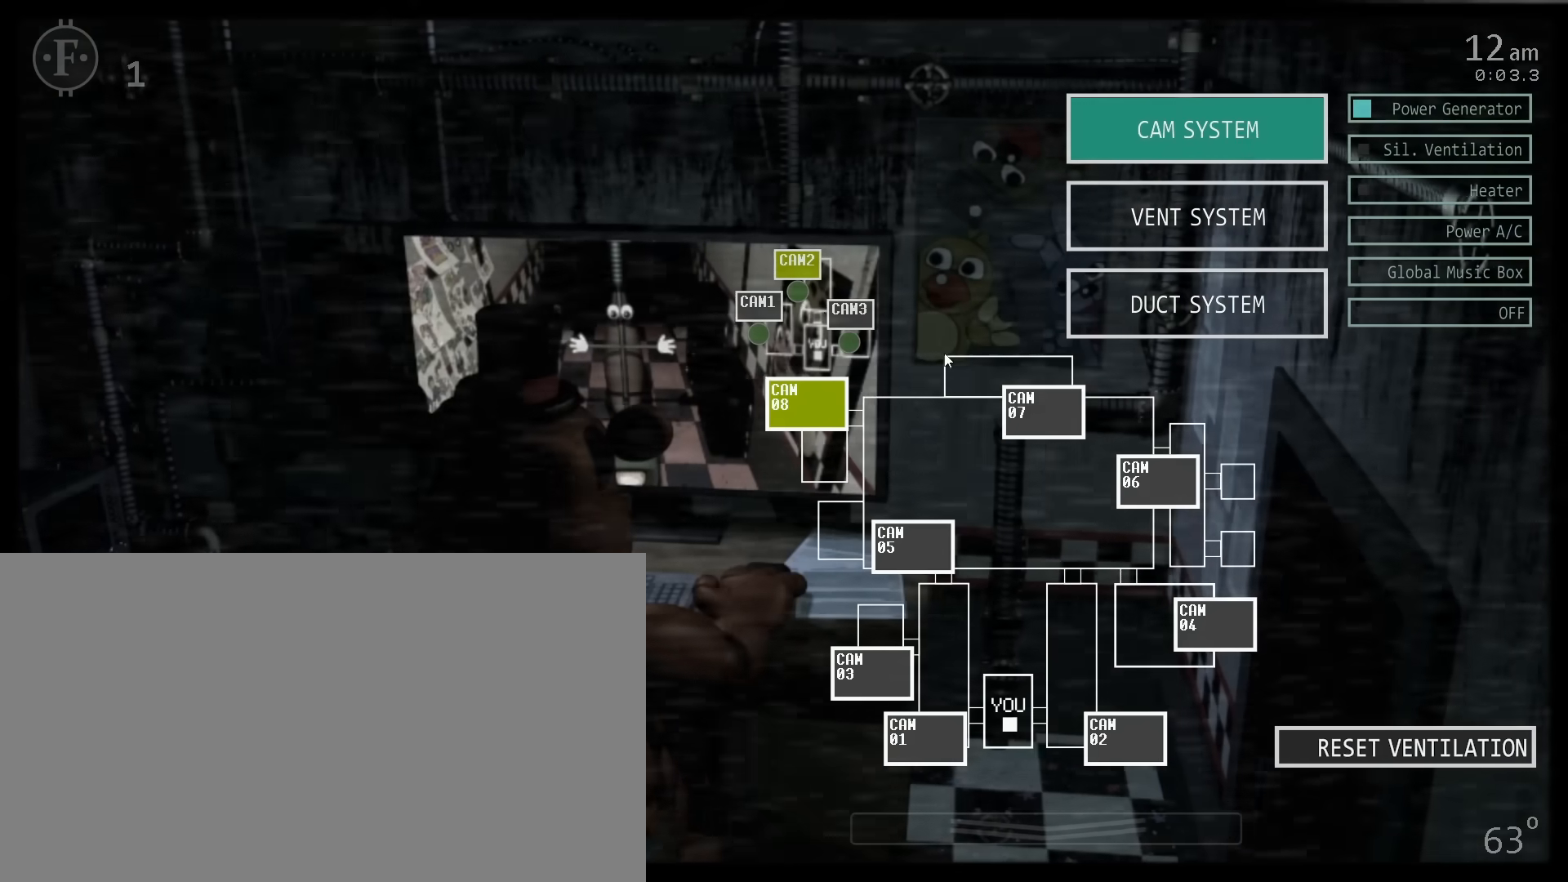
{"keys": [], "mouse": [], "events": [[183, "mouse_left", "down"], [267, "mouse_left", "up"]]}
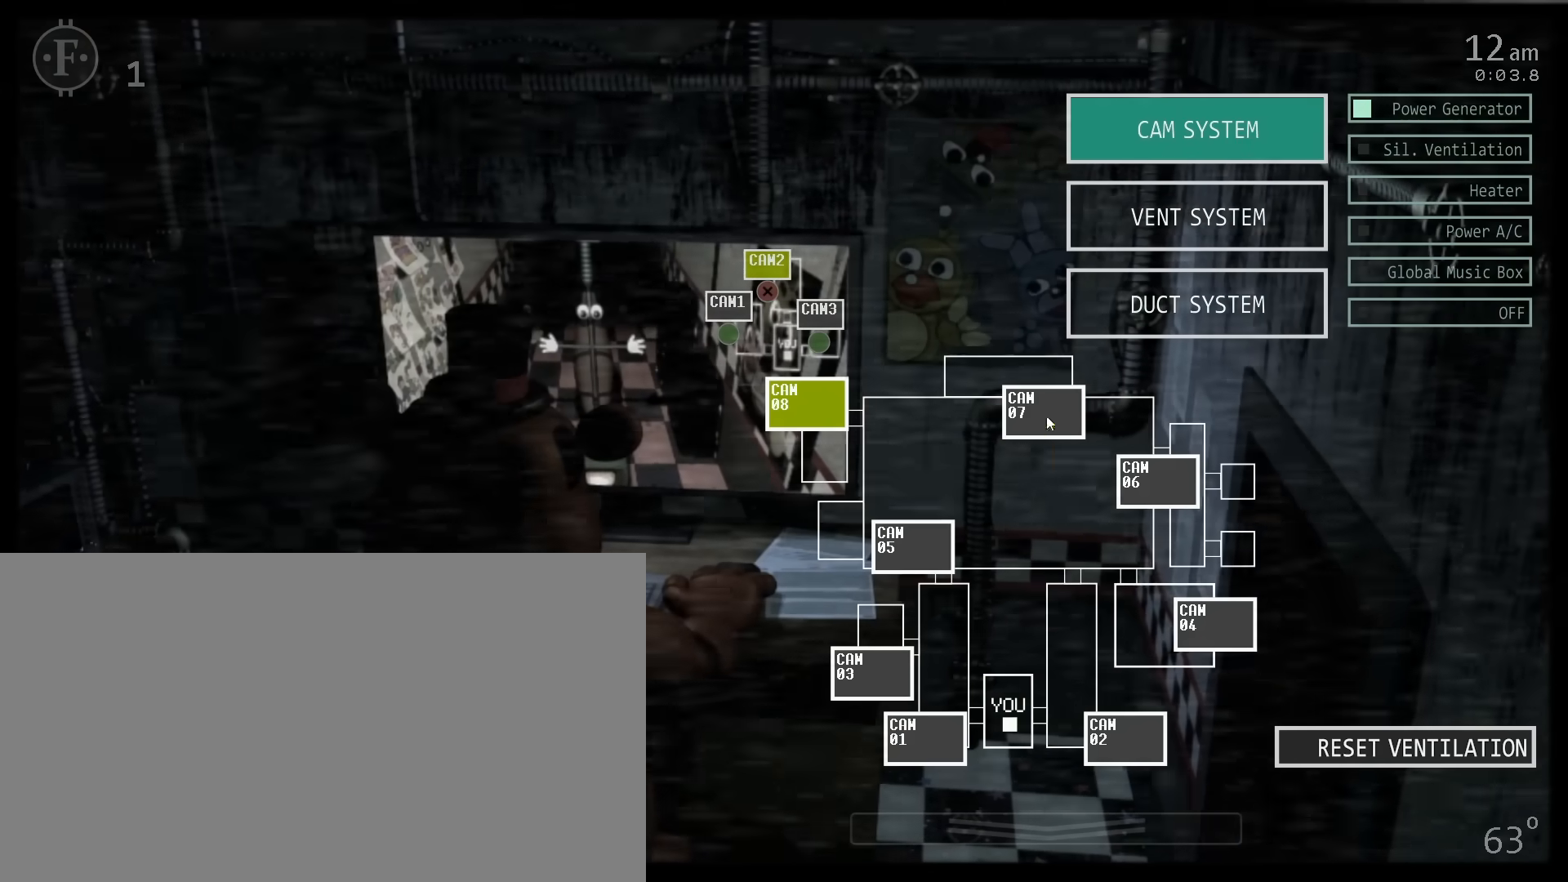
{"keys": ["c"], "mouse": ["left"], "events": [[17, "mouse_left", "down"], [33, "c", "down"], [117, "mouse_left", "up"], [167, "c", "up"], [233, "c", "down"], [300, "mouse_left", "down"], [417, "mouse_left", "up"], [500, "mouse_left", "down"]]}
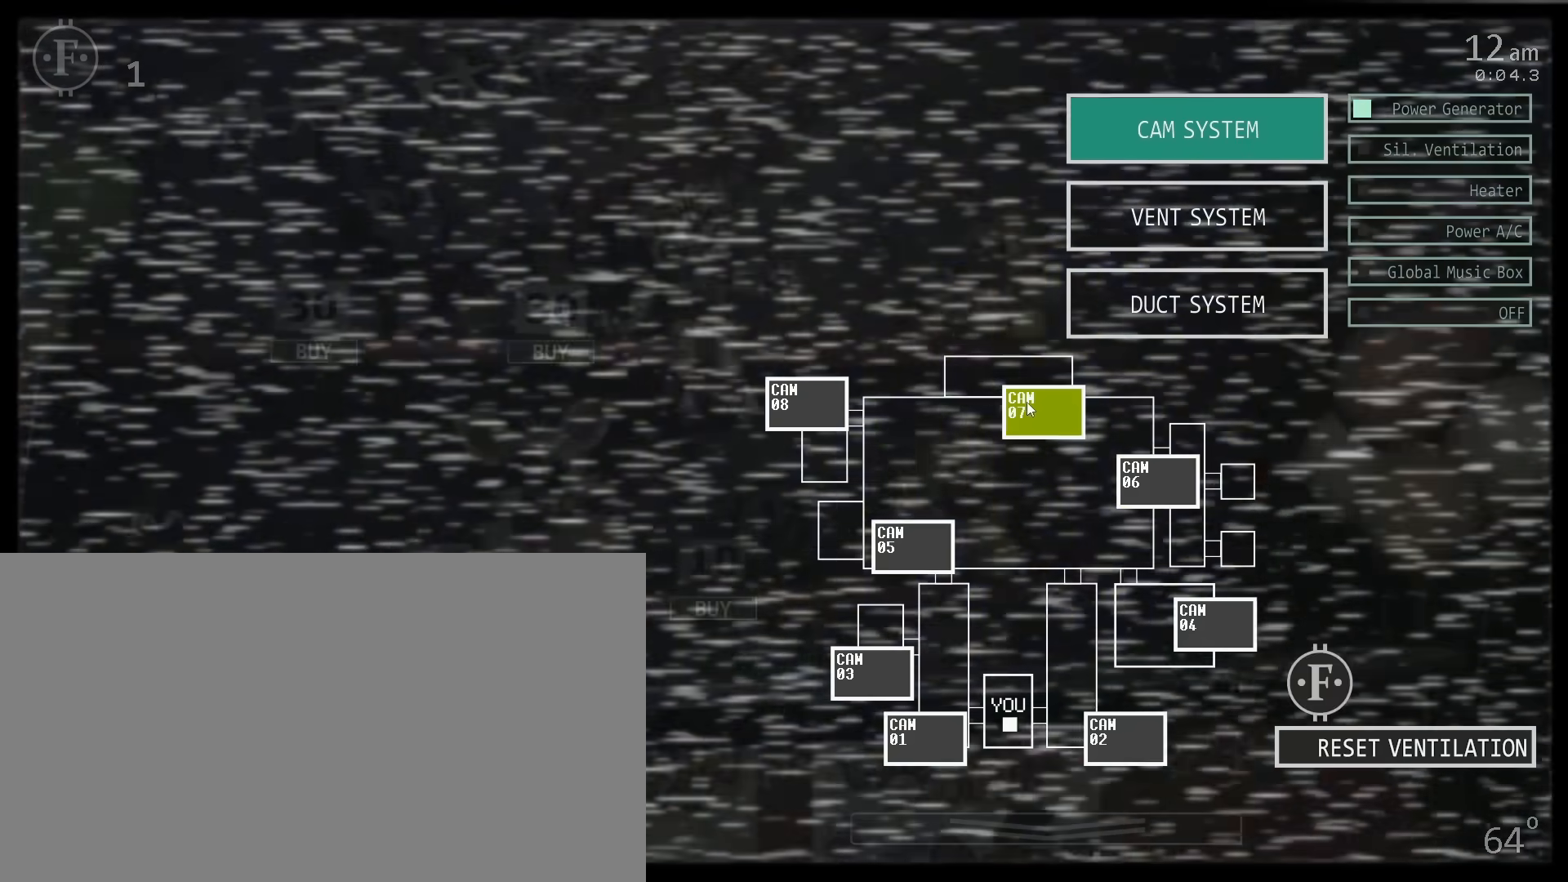
{"keys": [], "mouse": [], "events": [[83, "mouse_left", "up"], [167, "s", "down"], [217, "c", "up"], [283, "c", "down"], [350, "s", "up"], [433, "c", "up"], [433, "mouse_left", "down"], [500, "mouse_left", "up"]]}
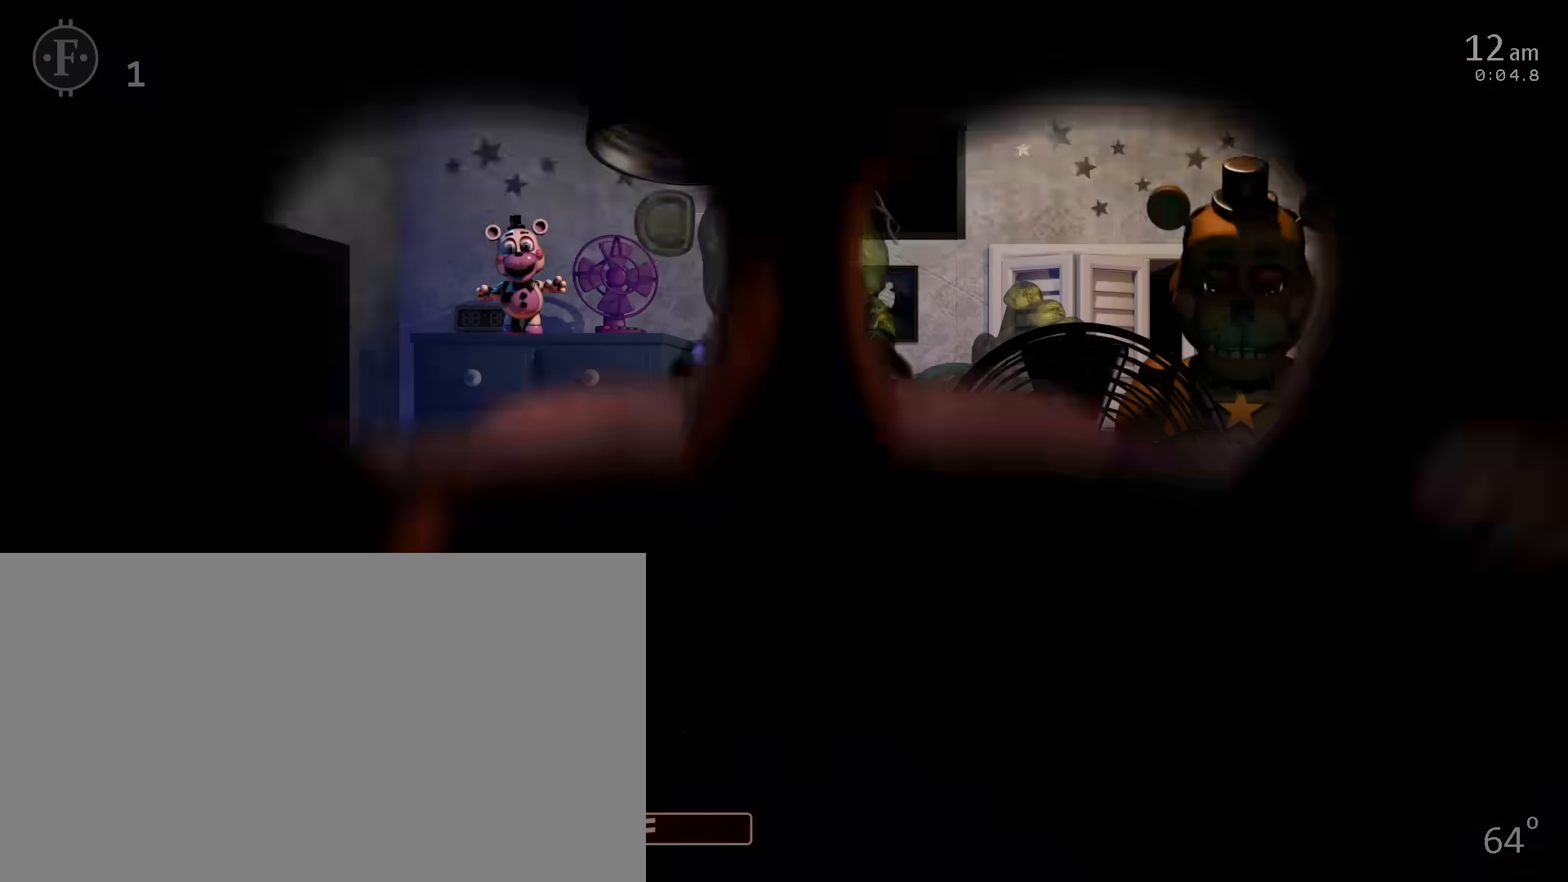
{"keys": ["c"], "mouse": [], "events": [[17, "c", "down"], [100, "c", "up"], [117, "mouse_left", "down"], [200, "c", "down"], [233, "mouse_left", "up"], [267, "c", "up"], [317, "mouse_left", "down"], [350, "c", "down"], [433, "c", "up"], [433, "mouse_left", "up"], [500, "c", "down"]]}
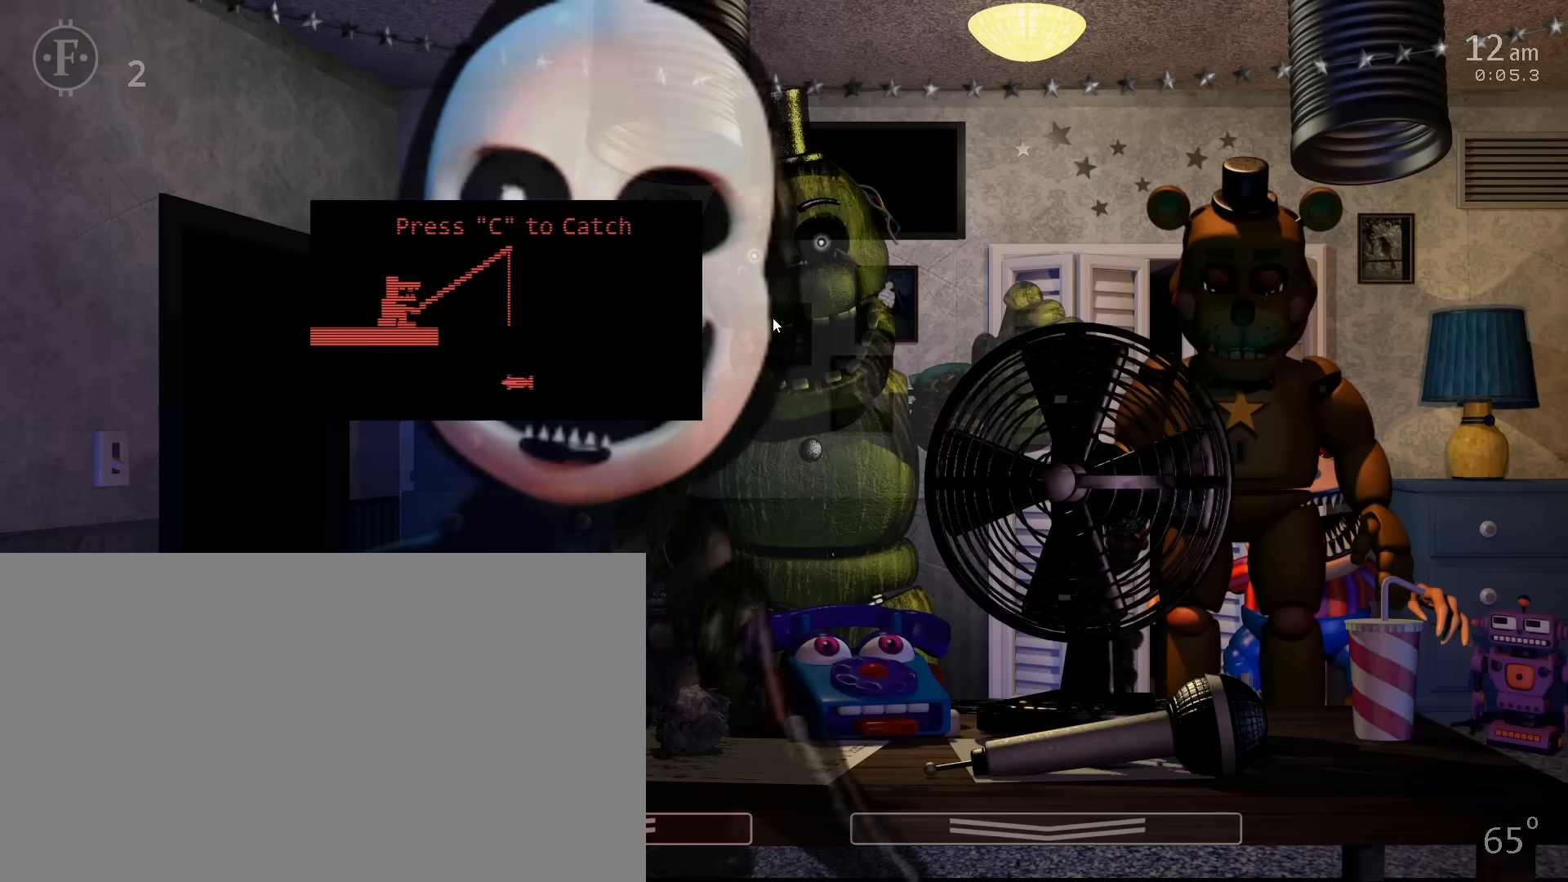
{"keys": ["s"], "mouse": [], "events": [[17, "mouse_left", "down"], [117, "mouse_left", "up"], [150, "c", "up"], [167, "space", "down"], [217, "s", "down"], [317, "space", "up"], [350, "s", "up"], [483, "s", "down"]]}
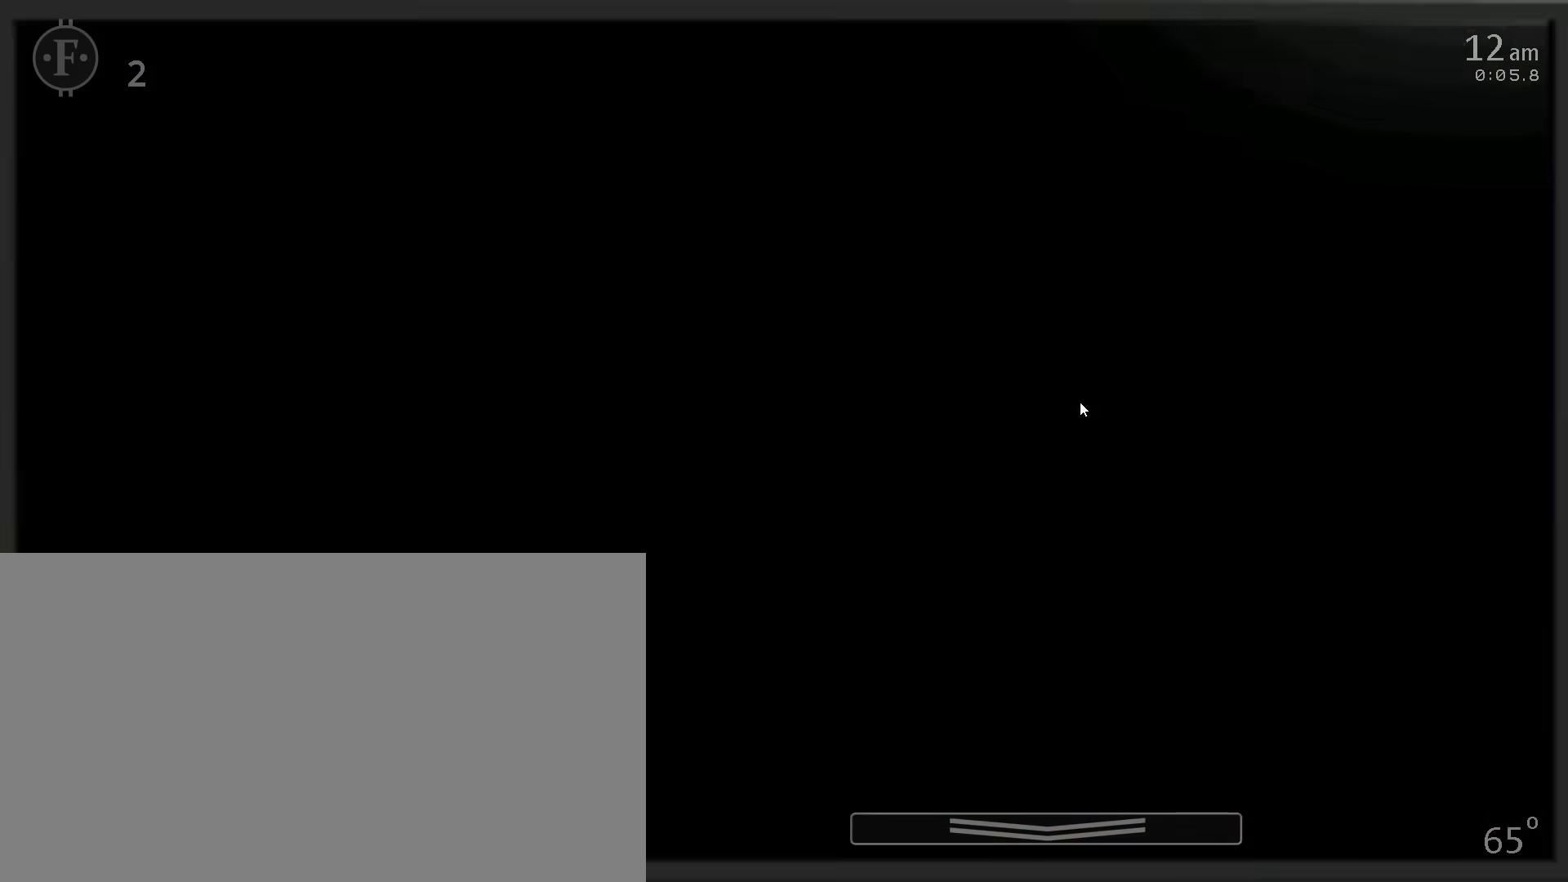
{"keys": [], "mouse": [], "events": [[33, "f", "down"], [117, "s", "up"], [150, "f", "up"], [167, "mouse_left", "down"], [267, "mouse_left", "up"], [383, "mouse_left", "down"], [500, "mouse_left", "up"]]}
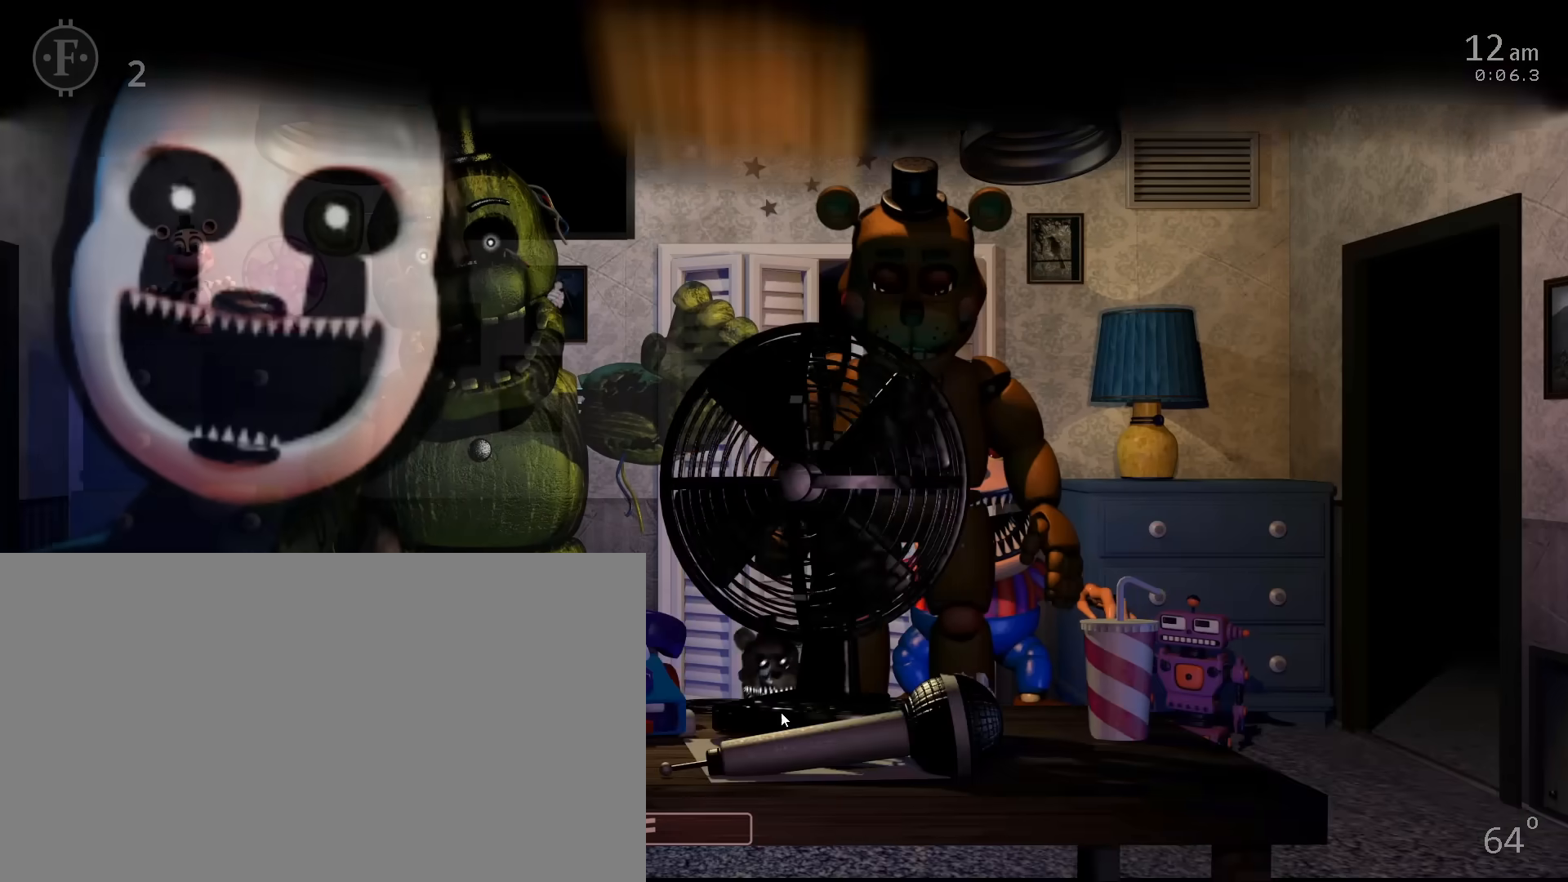
{"keys": ["f", "s"], "mouse": [], "events": [[50, "f", "down"], [100, "s", "down"], [183, "f", "up"], [183, "z", "down"], [267, "s", "up"], [300, "z", "up"], [400, "s", "down"], [500, "f", "down"]]}
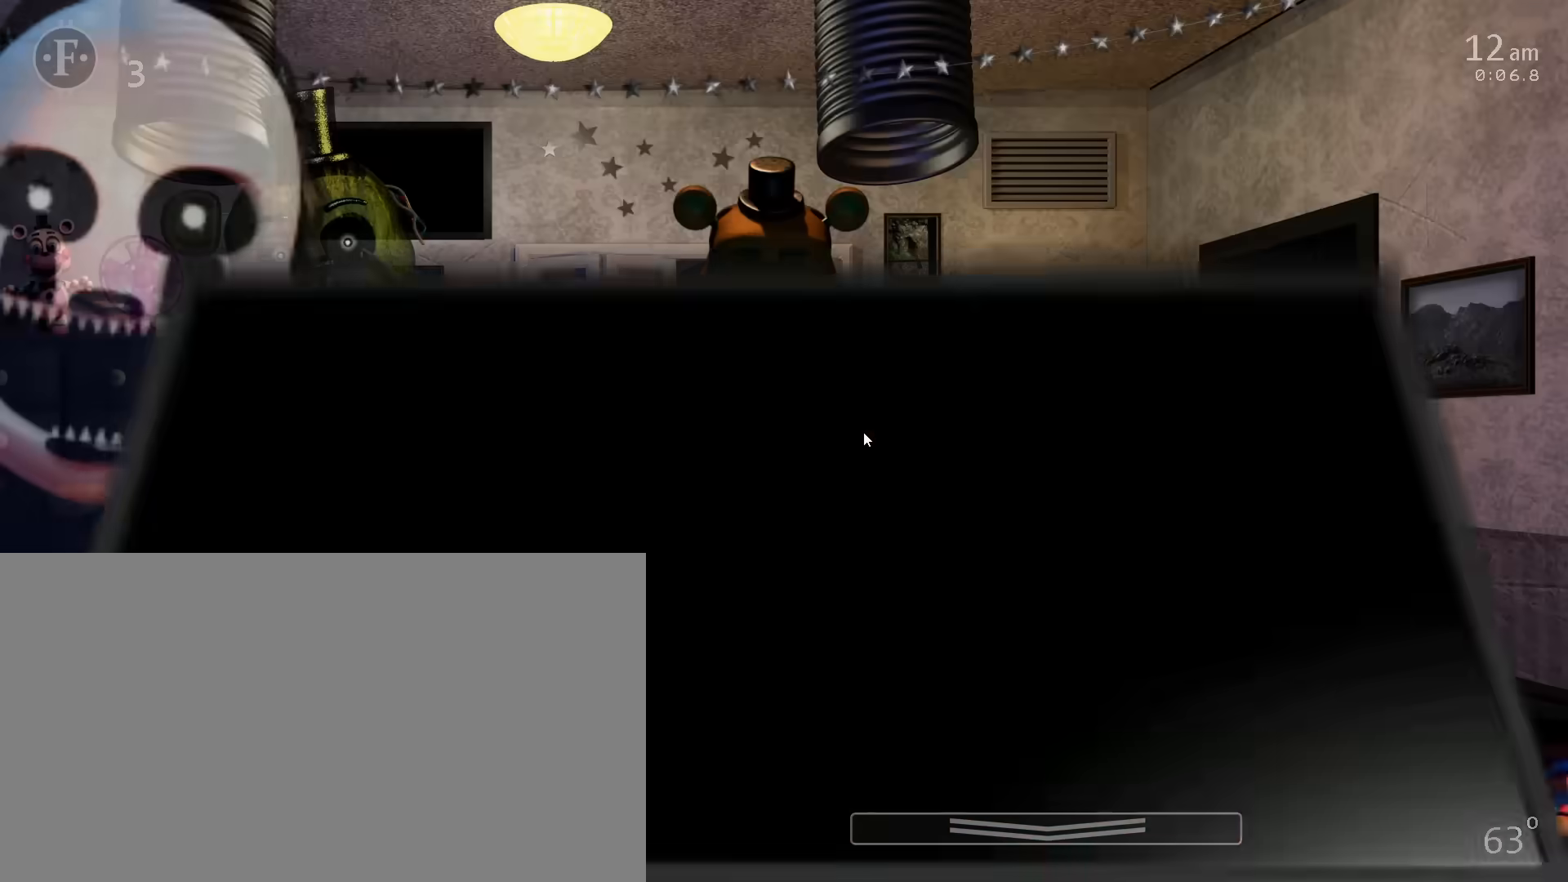
{"keys": [], "mouse": [], "events": [[67, "s", "up"], [117, "f", "up"], [133, "mouse_left", "down"], [250, "mouse_left", "up"], [350, "mouse_left", "down"], [483, "mouse_left", "up"]]}
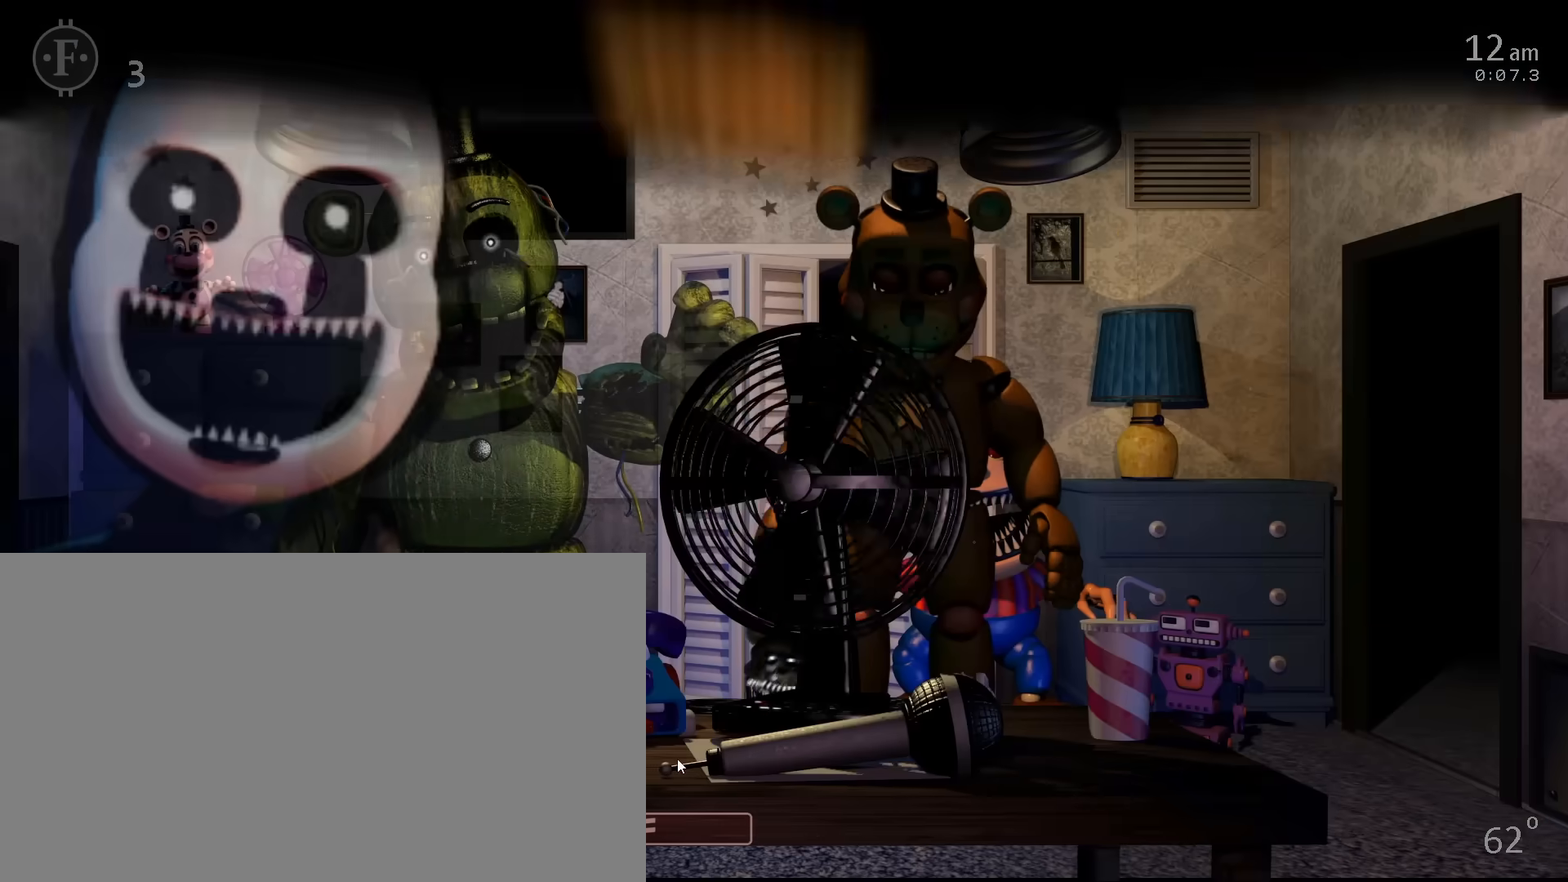
{"keys": ["f", "s"], "mouse": [], "events": [[50, "f", "down"], [117, "z", "down"], [150, "s", "down"], [200, "f", "up"], [250, "z", "up"], [267, "s", "up"], [400, "s", "down"], [483, "f", "down"]]}
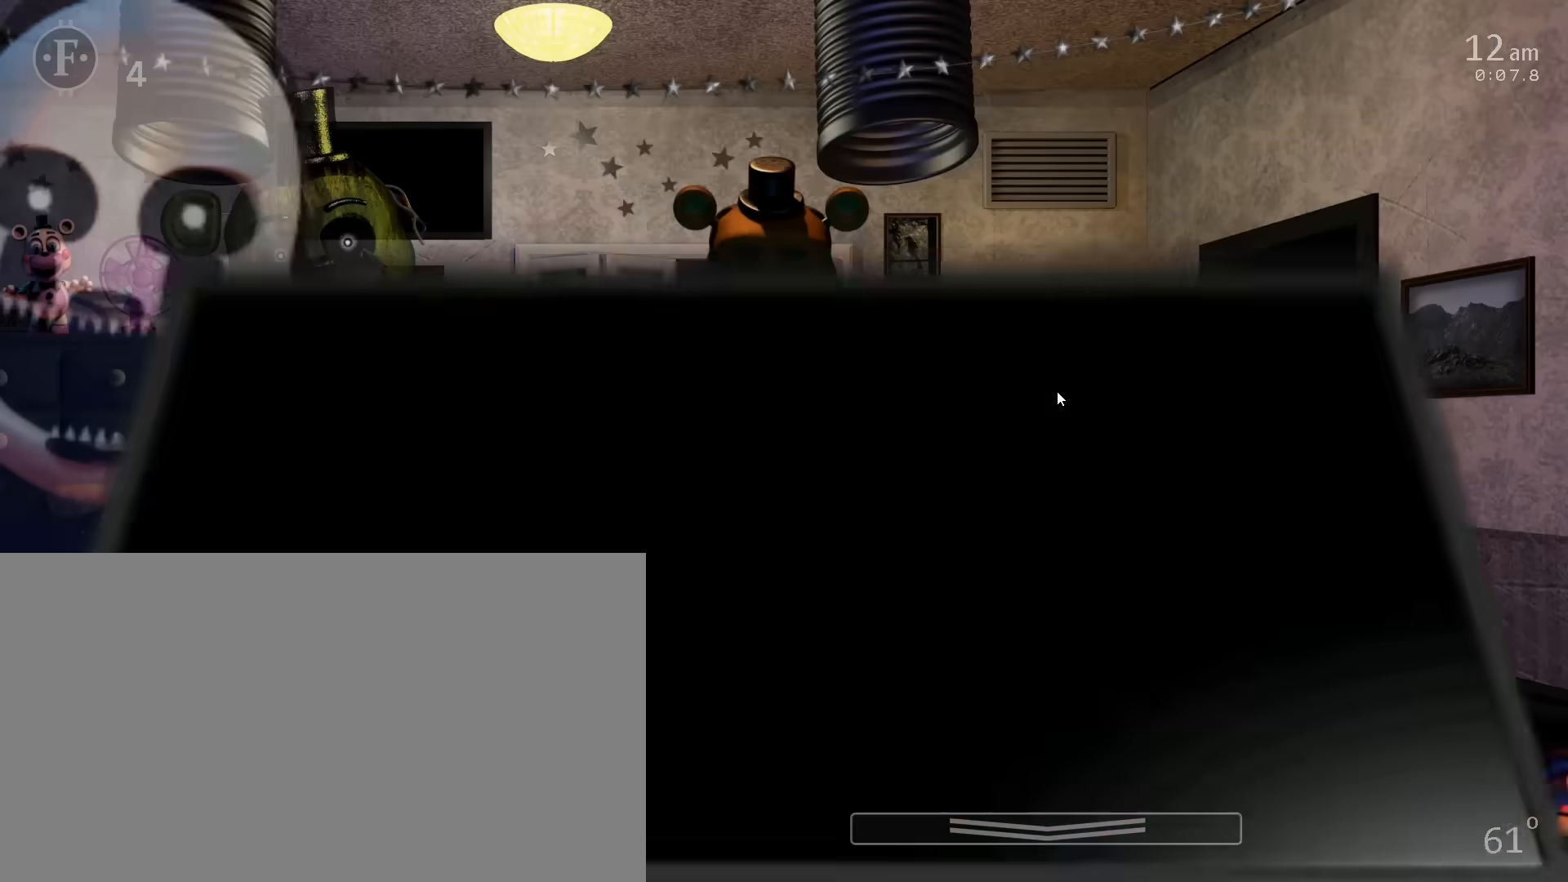
{"keys": [], "mouse": [], "events": [[67, "s", "up"], [117, "f", "up"], [150, "mouse_left", "down"], [250, "mouse_left", "up"]]}
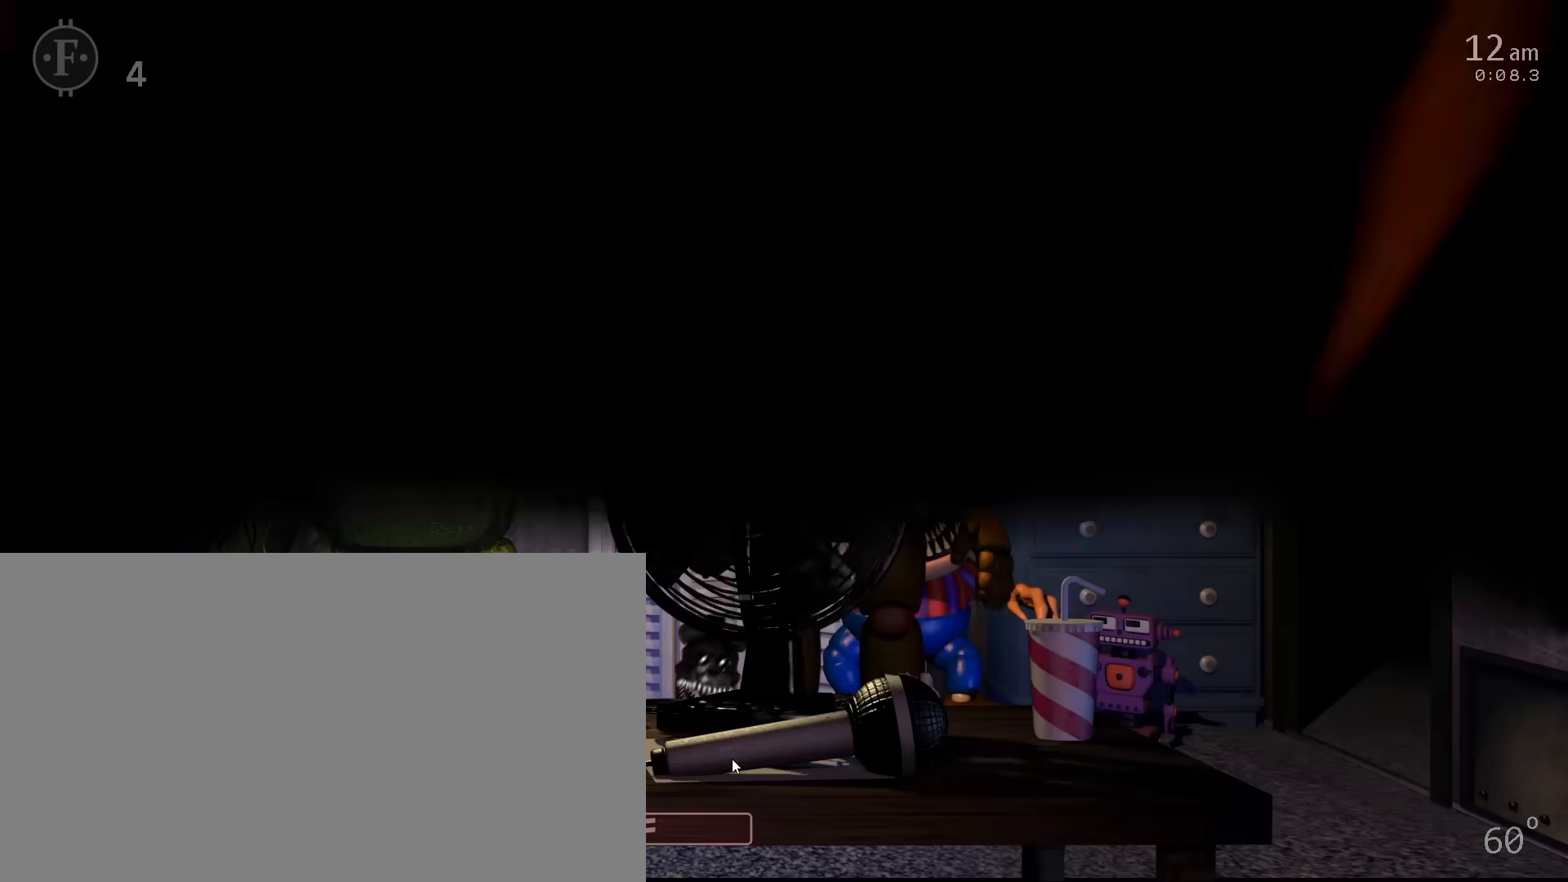
{"keys": ["f", "s"], "mouse": [], "events": [[33, "f", "down"], [100, "z", "down"], [133, "s", "down"], [183, "f", "up"], [233, "z", "up"], [267, "s", "up"], [383, "s", "down"], [483, "f", "down"]]}
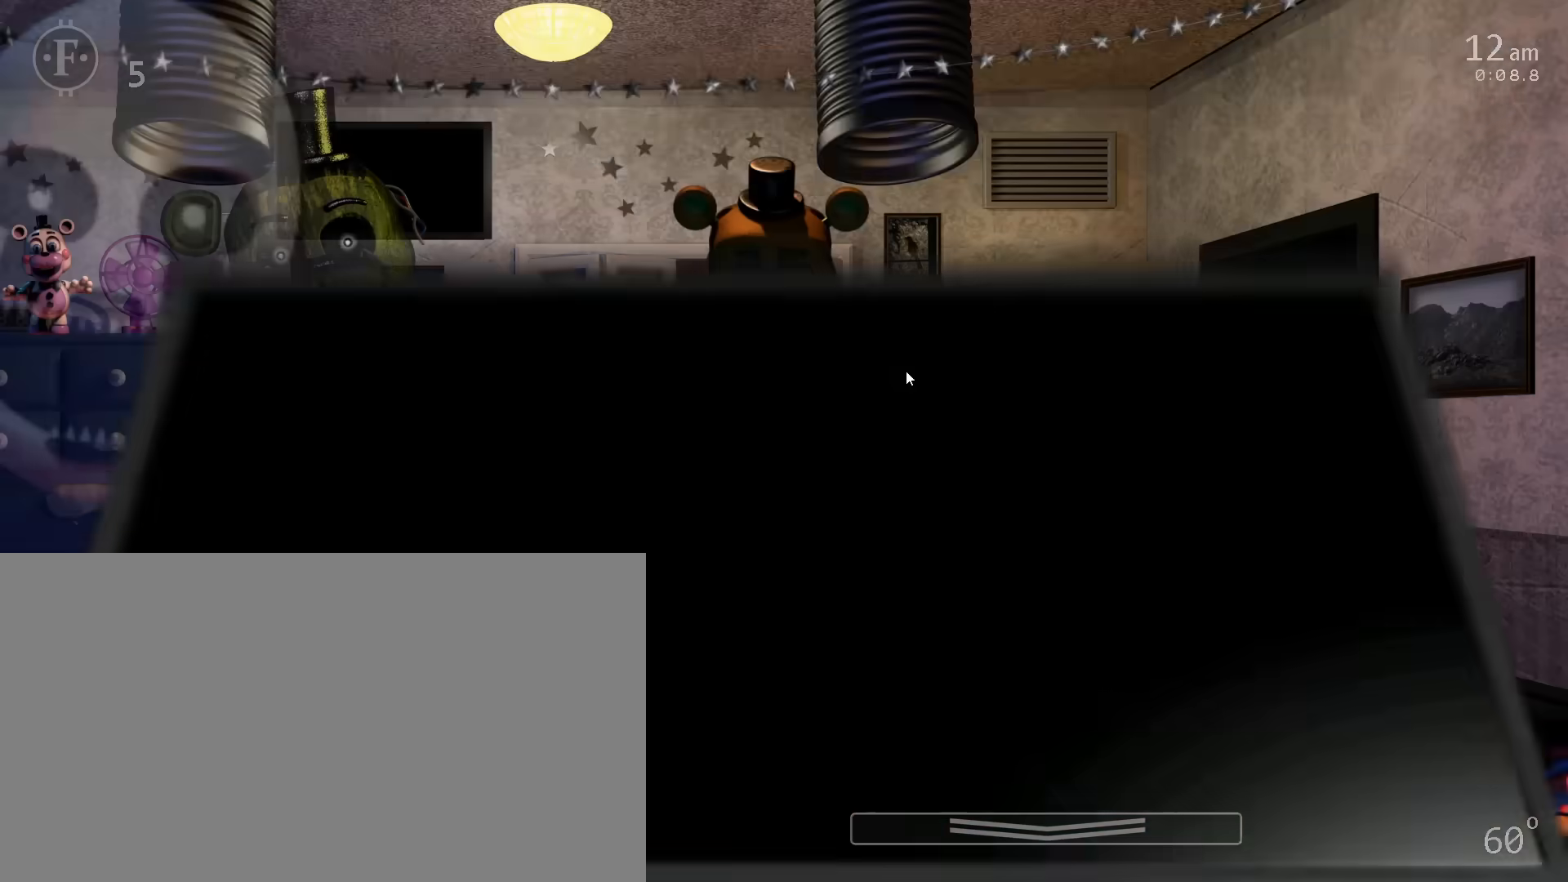
{"keys": [], "mouse": [], "events": [[67, "s", "up"], [150, "f", "up"], [150, "mouse_left", "down"], [250, "mouse_left", "up"], [333, "mouse_left", "down"], [467, "mouse_left", "up"]]}
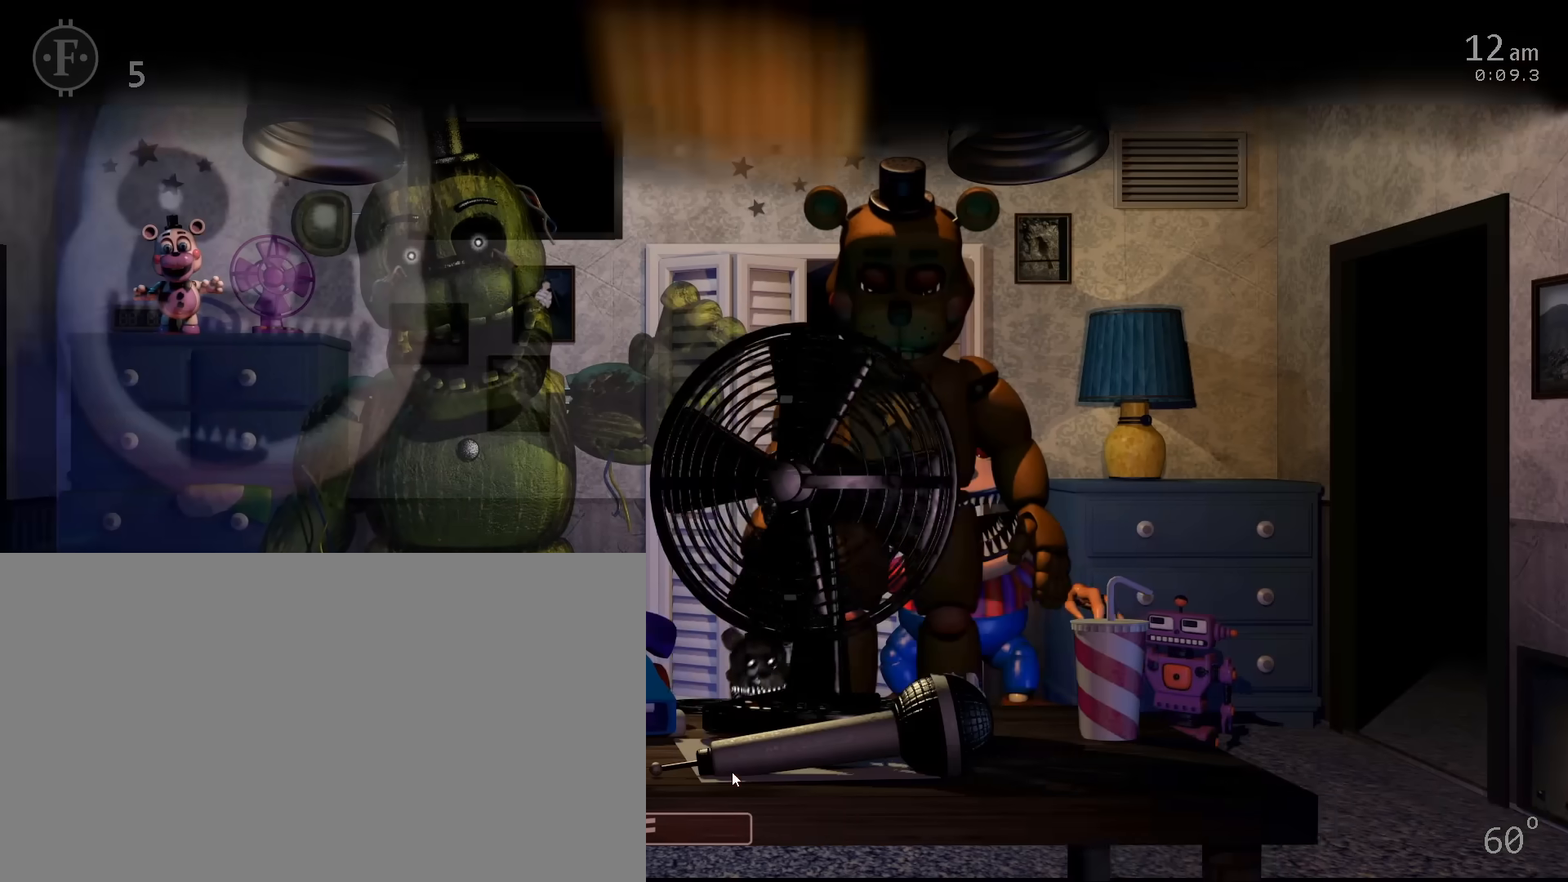
{"keys": [], "mouse": [], "events": [[17, "f", "down"], [83, "z", "down"], [133, "f", "up"], [150, "space", "down"], [183, "z", "up"], [233, "space", "up"], [250, "5", "down"], [367, "5", "up"]]}